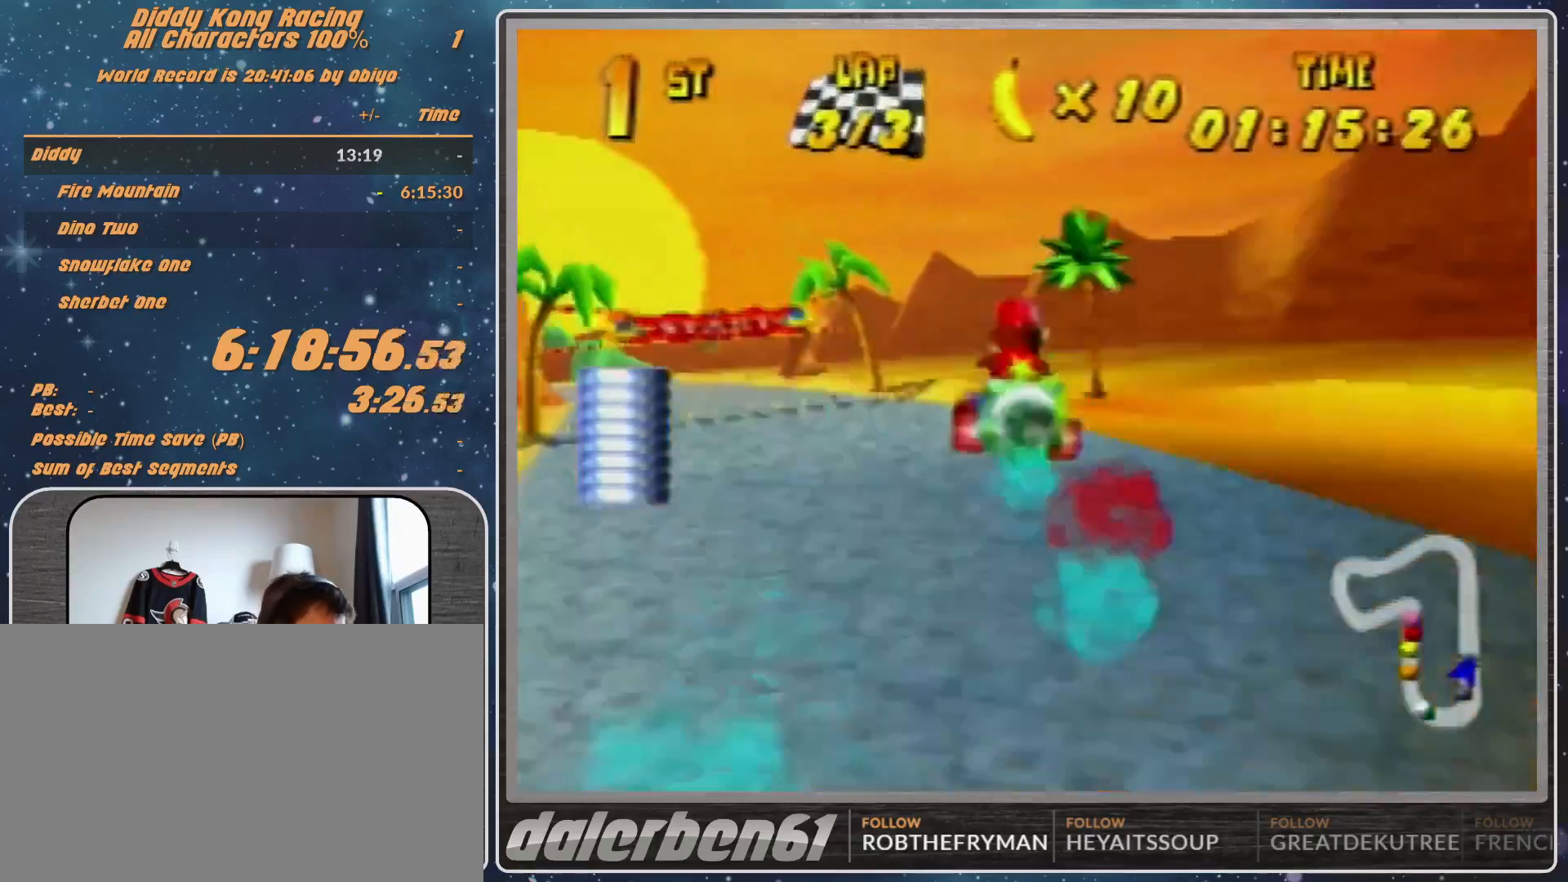
Gameplay with a controller (Nintendo layout); each line is a JSON object with the inputs held at the frame after it. "events" lists button and stick changes between this image and that frame as [ms after this image, input, new state], when the widget could be followed in between. Not read: L1 L3 R3.
{"buttons": [], "left_stick": "center", "events": [[367, "left_stick", "center"]]}
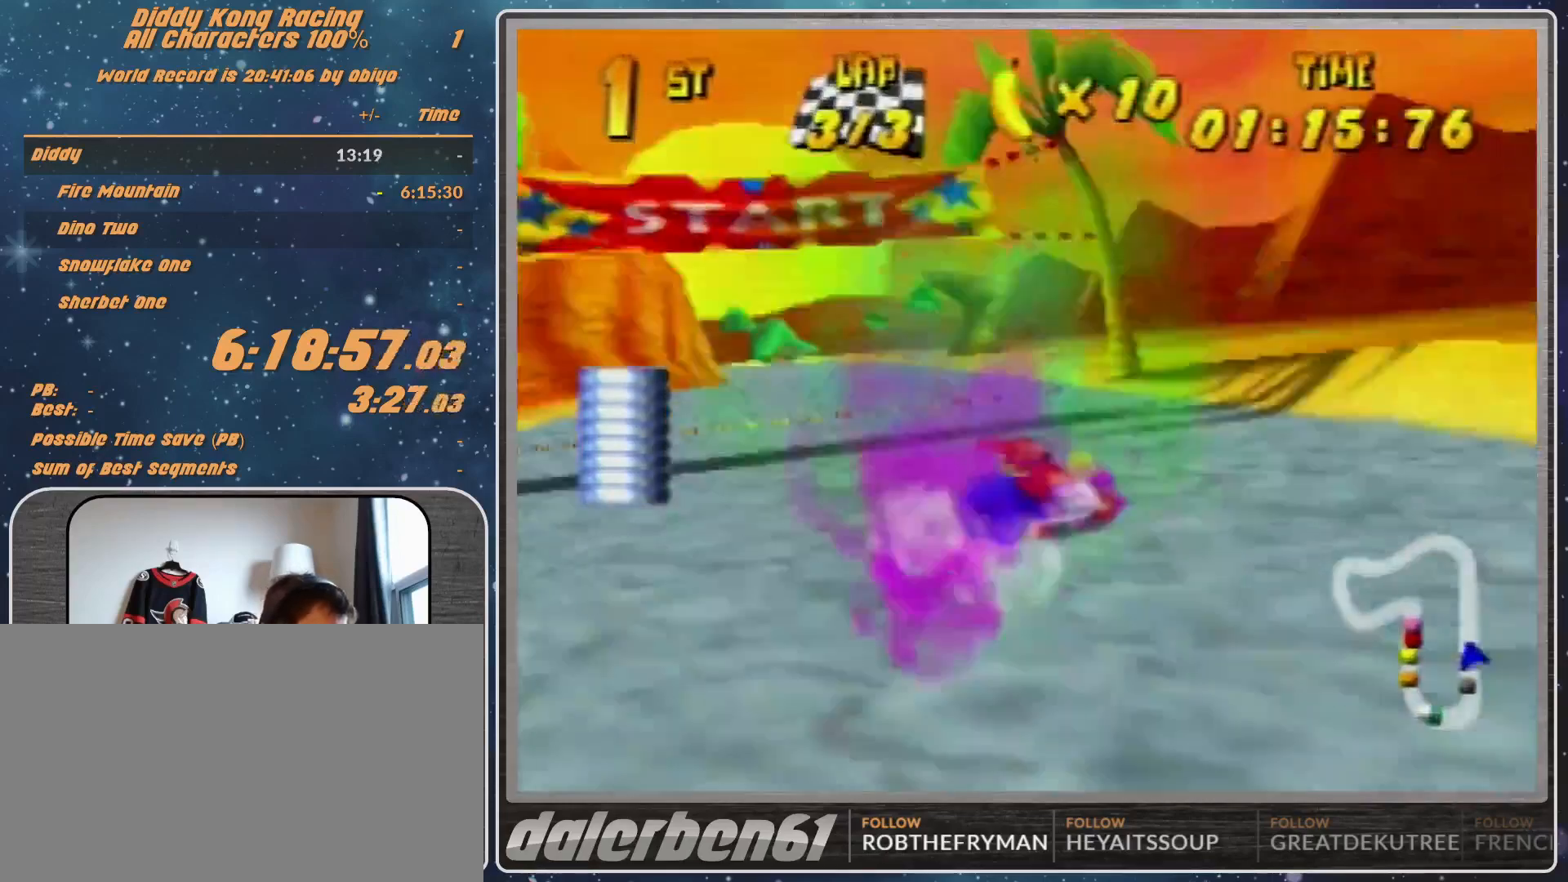
{"buttons": [], "left_stick": "down", "events": [[67, "START", "down"], [400, "START", "up"], [500, "left_stick", "down"]]}
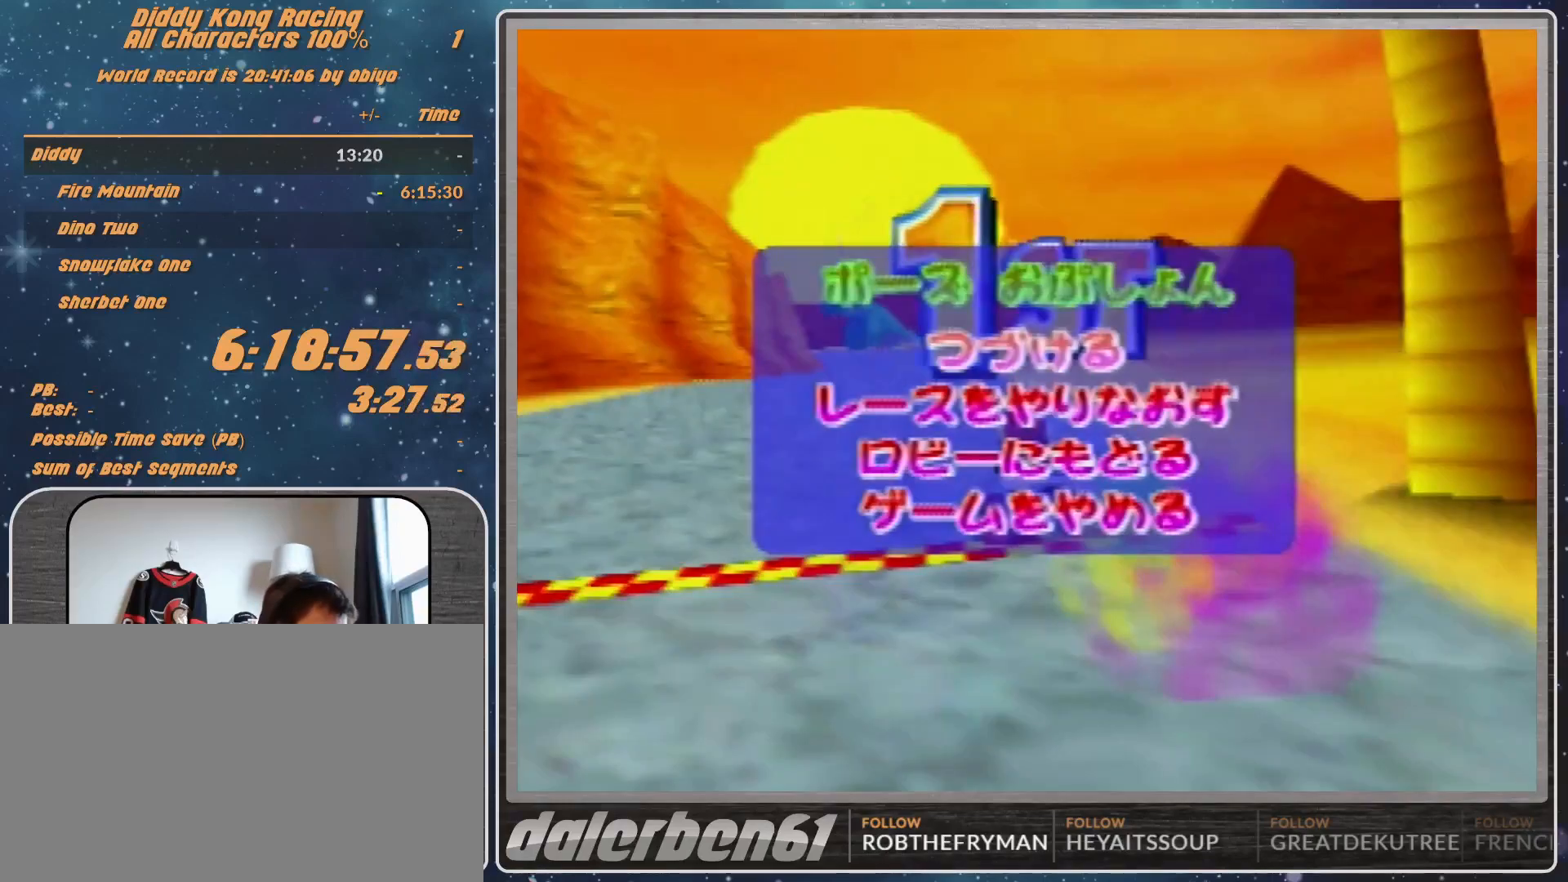
{"buttons": [], "left_stick": "down", "events": []}
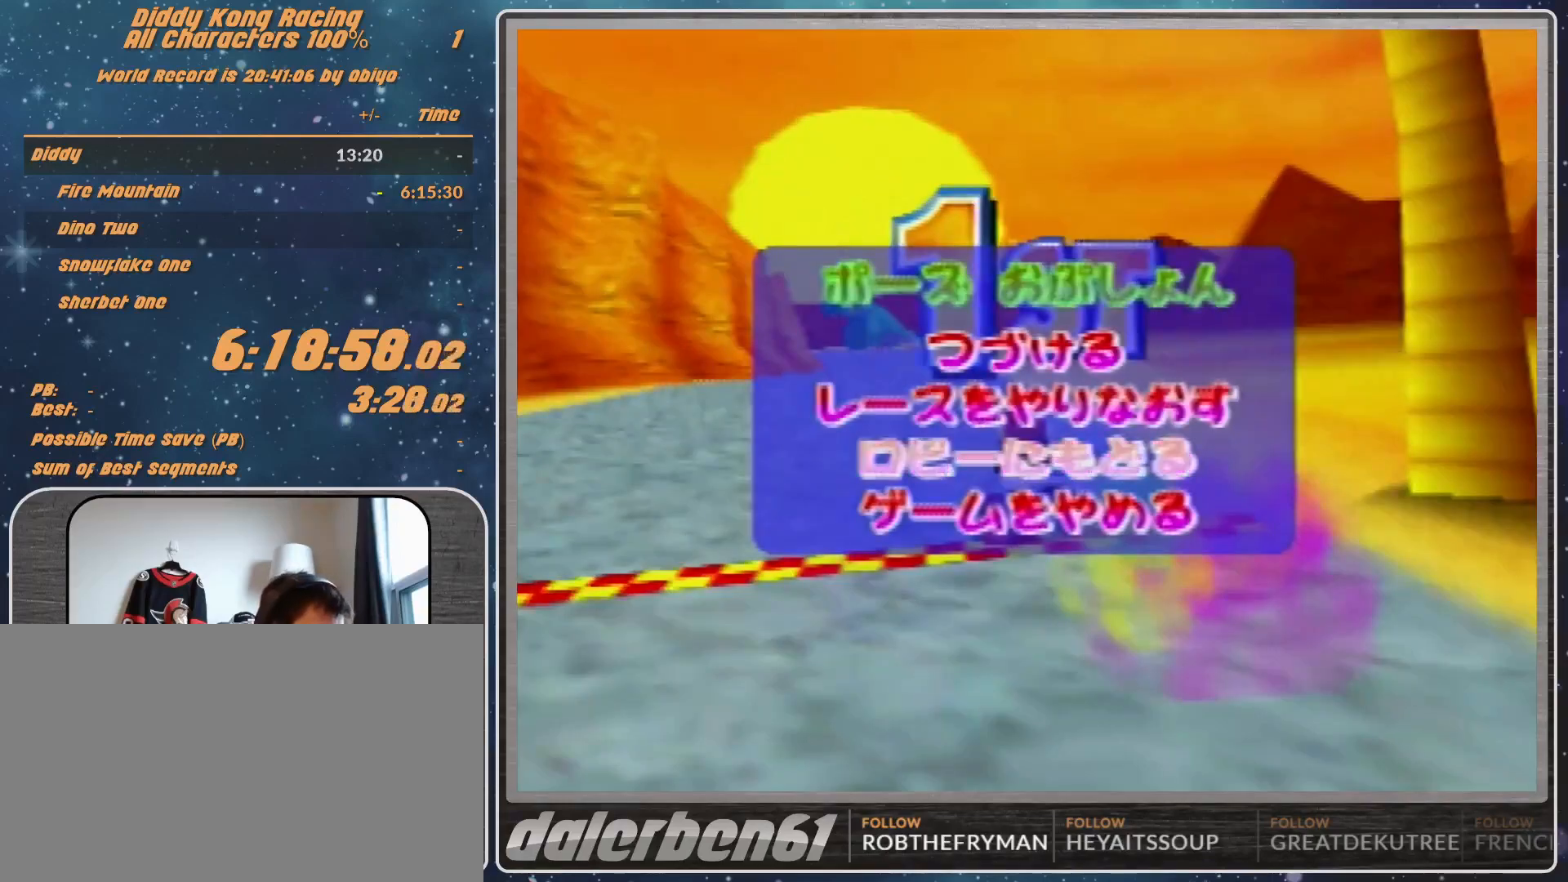
{"buttons": [], "left_stick": "center", "events": [[67, "left_stick", "center"]]}
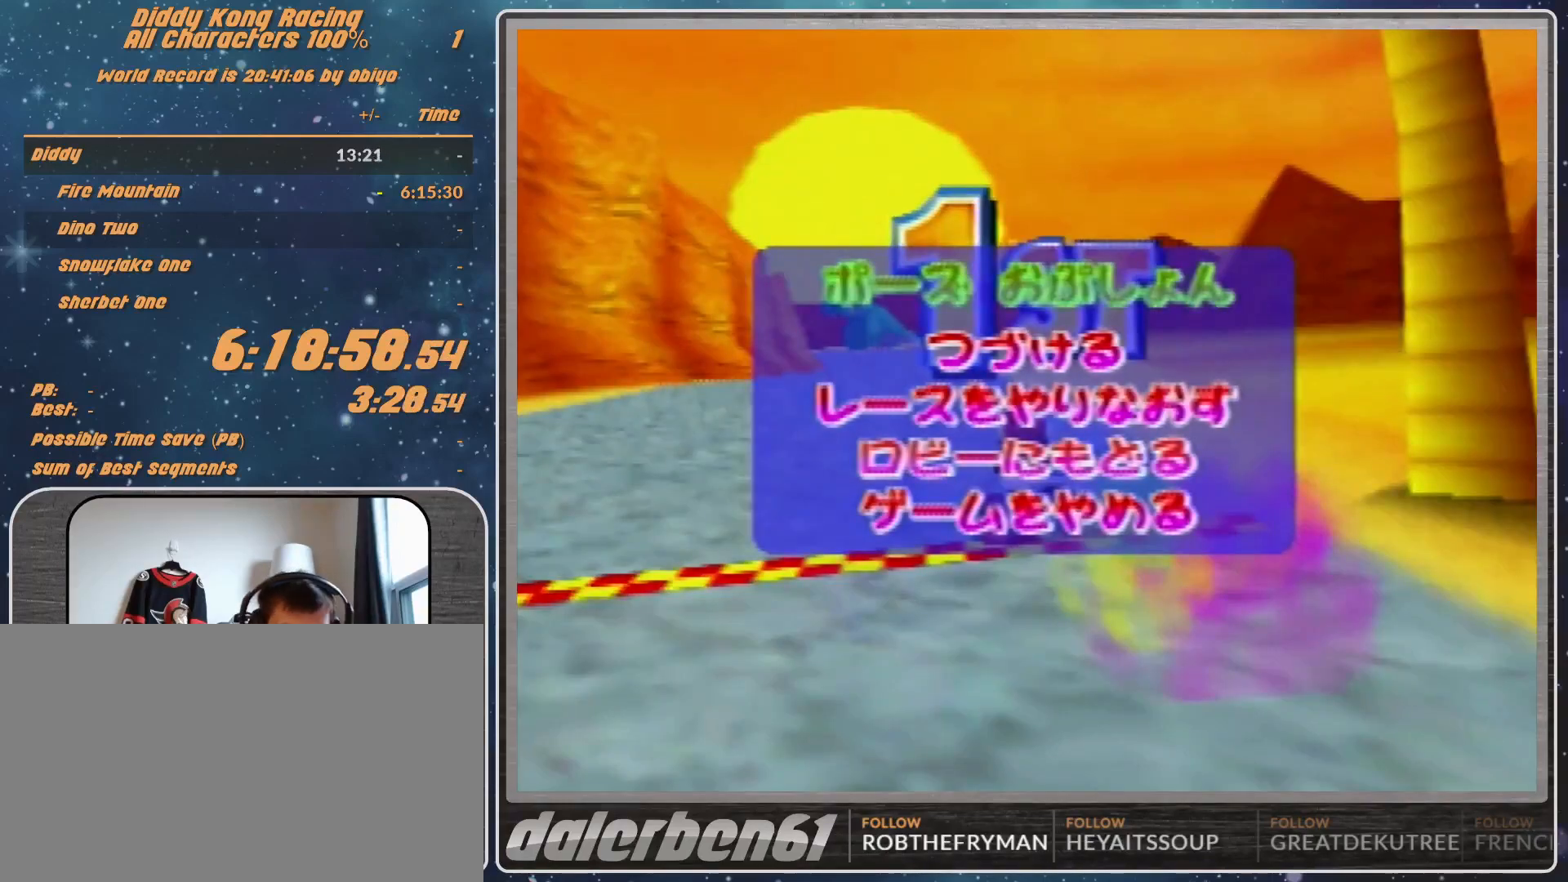
{"buttons": [], "left_stick": "center", "events": []}
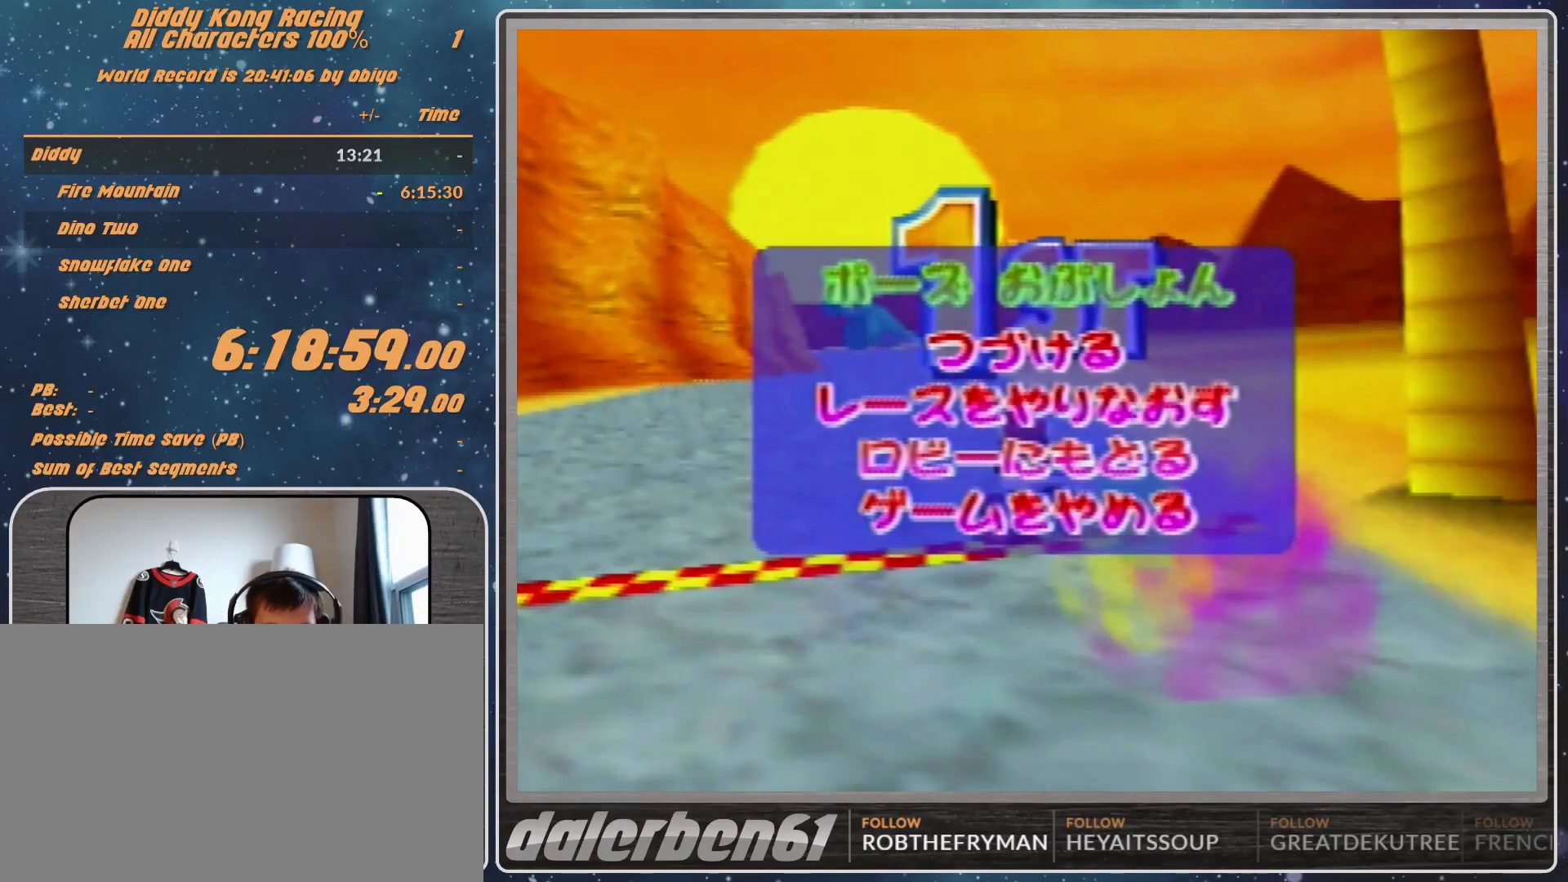
{"buttons": [], "left_stick": "center", "events": []}
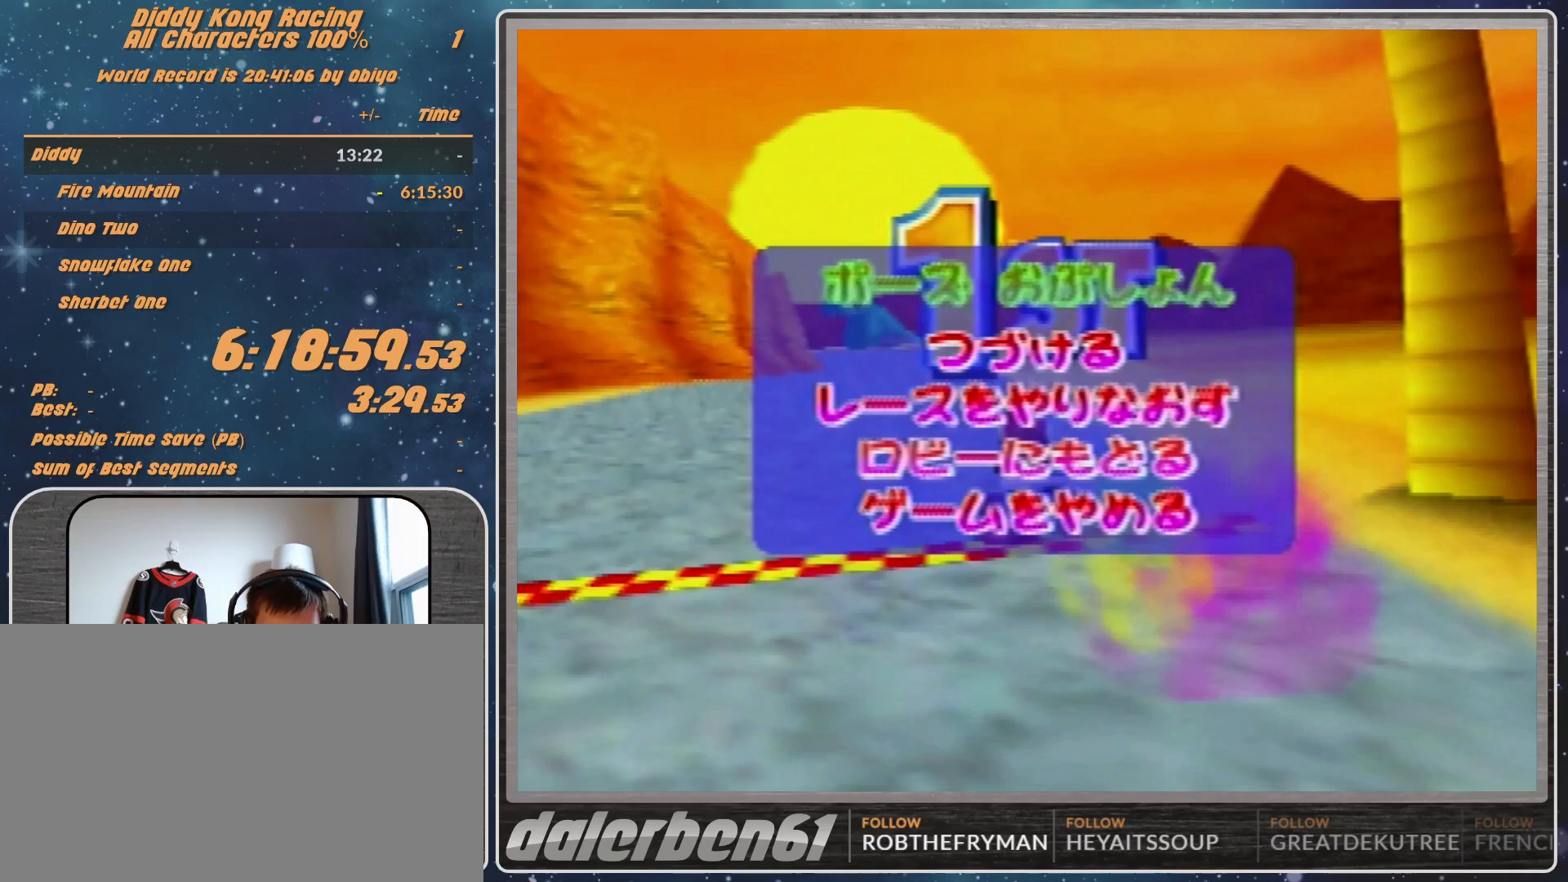
{"buttons": ["A"], "left_stick": "up-right", "events": [[167, "A", "down"], [167, "left_stick", "up-right"]]}
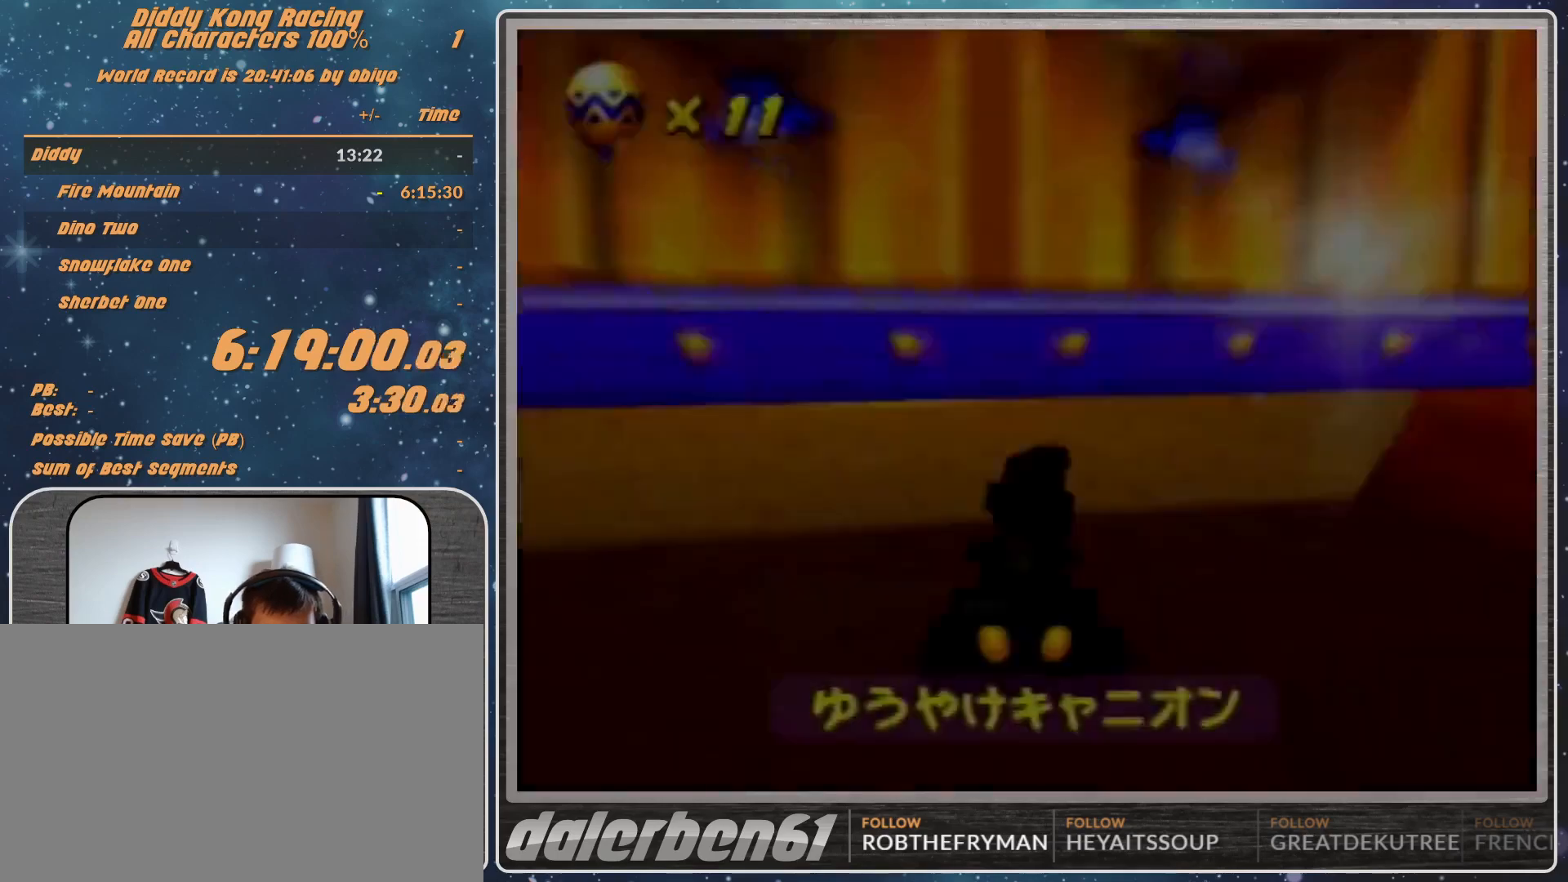
{"buttons": ["A"], "left_stick": "right", "events": [[167, "left_stick", "center"], [367, "left_stick", "right"]]}
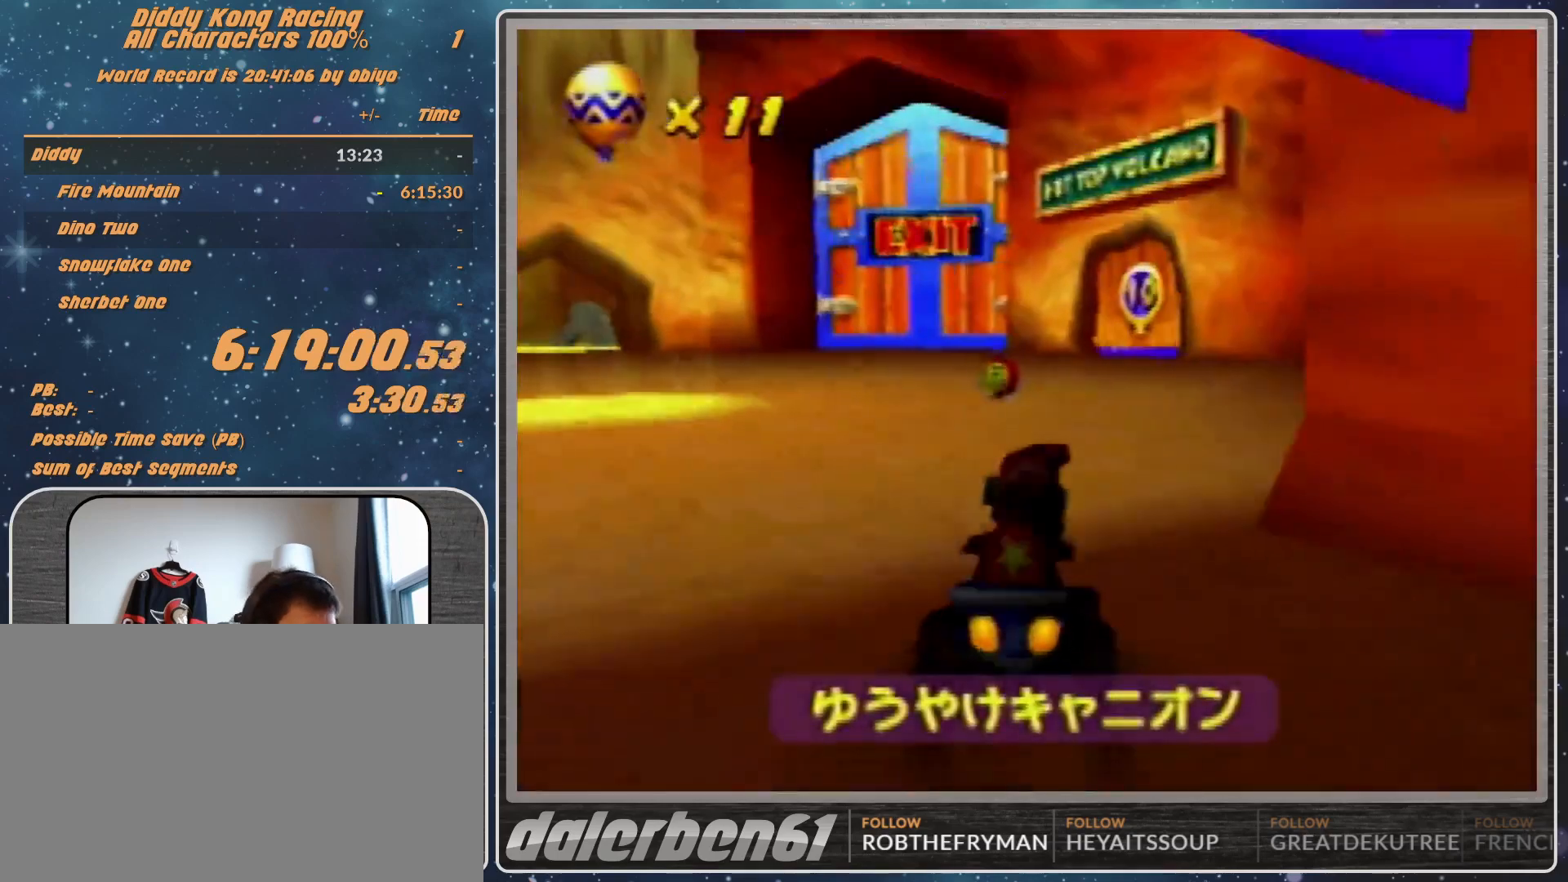
{"buttons": ["A"], "left_stick": "center", "events": [[33, "left_stick", "up-right"], [200, "left_stick", "center"], [333, "left_stick", "right"], [467, "left_stick", "center"]]}
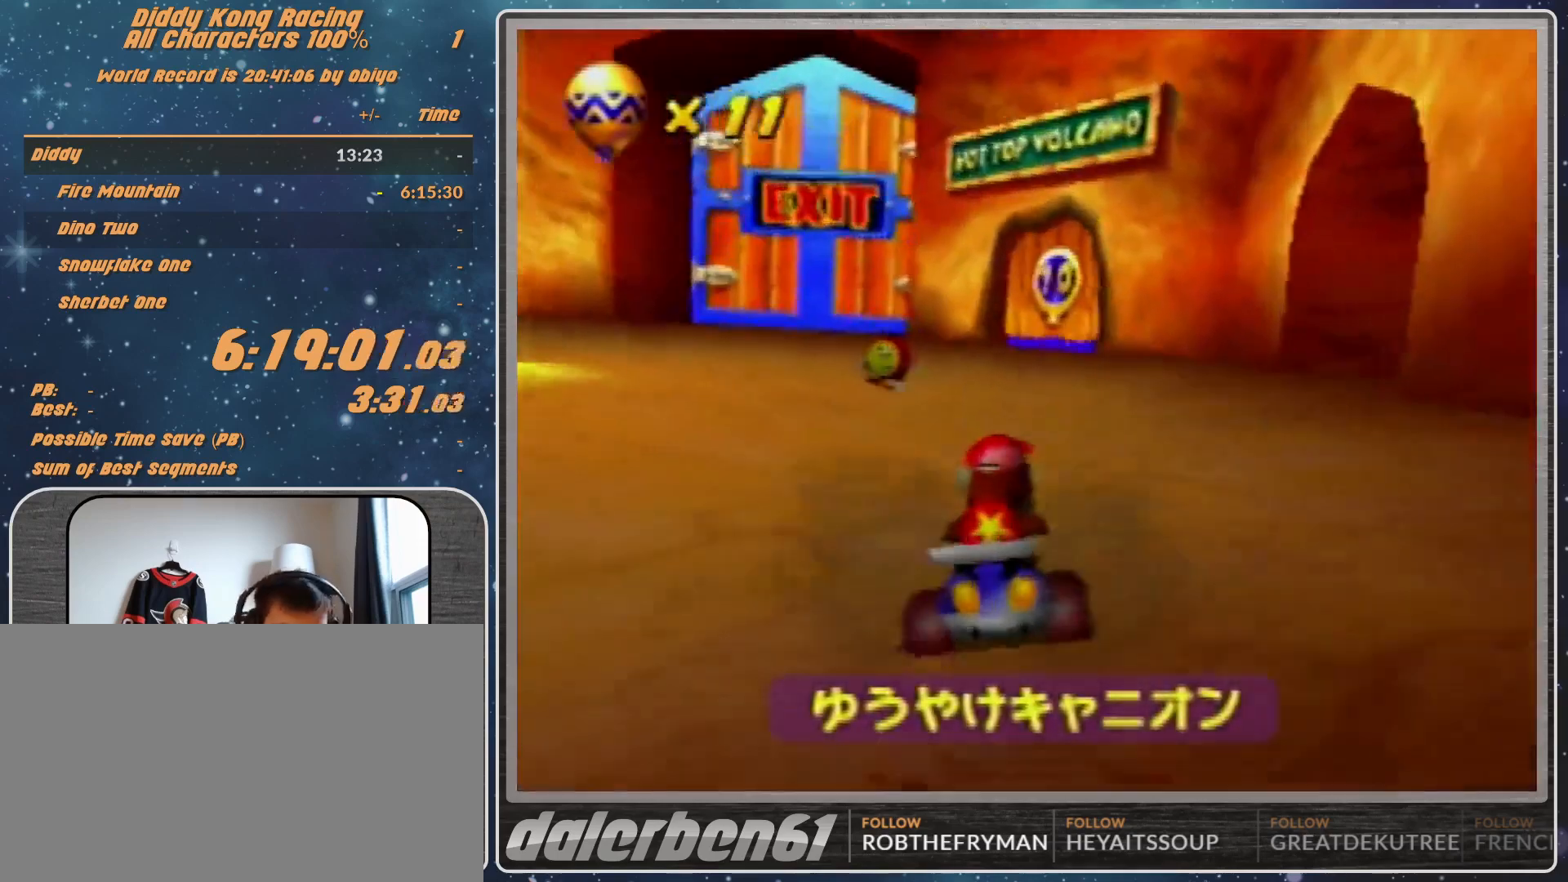
{"buttons": [], "left_stick": "center", "events": [[367, "A", "up"]]}
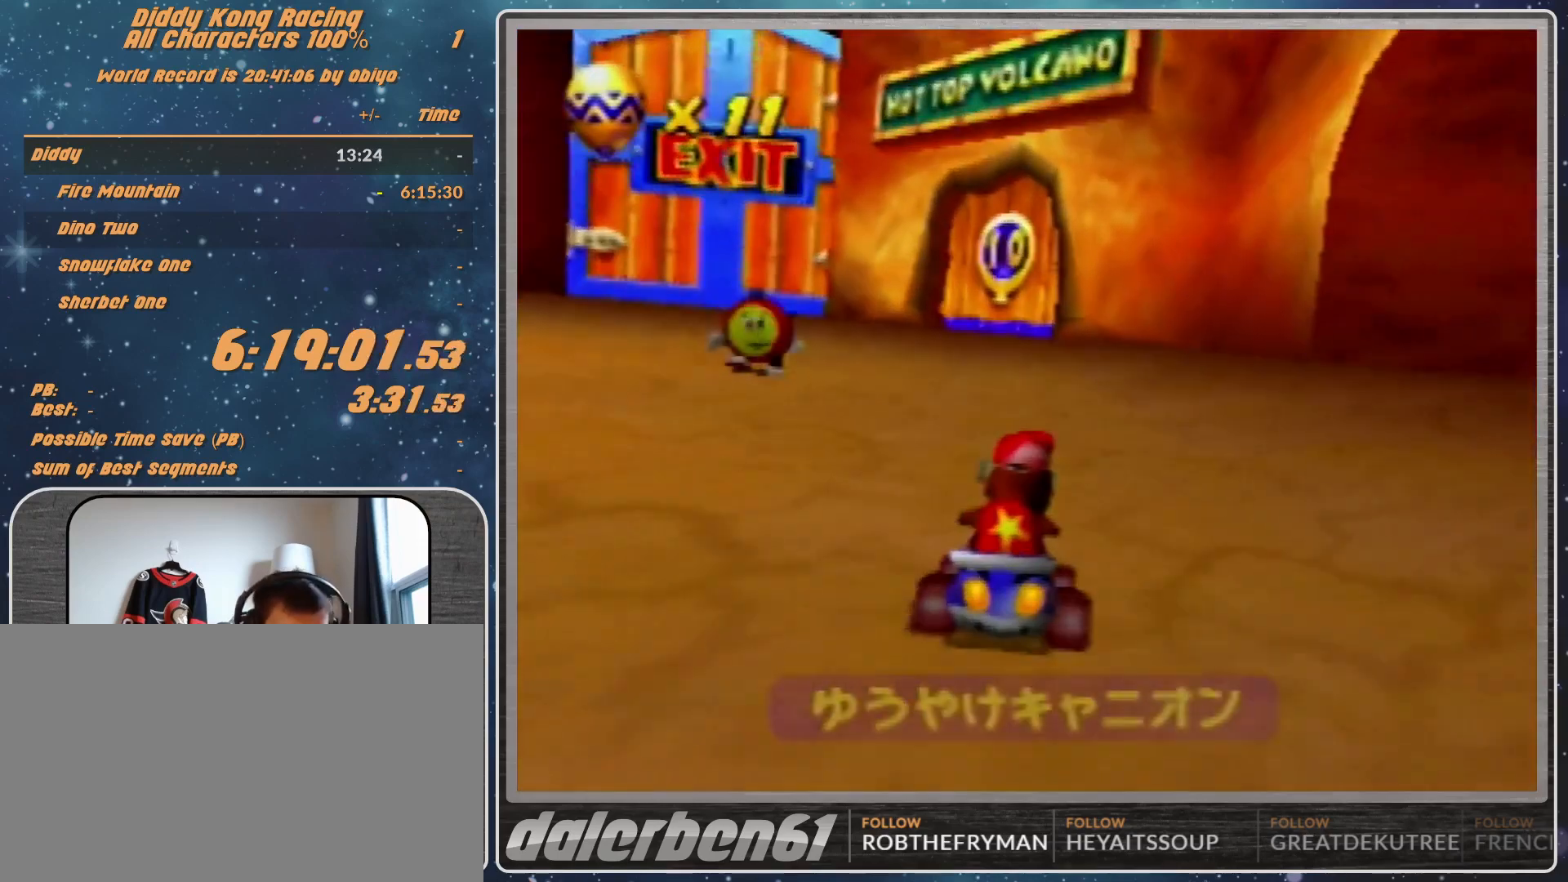
{"buttons": ["R1"], "left_stick": "up-right", "events": [[33, "left_stick", "right"], [167, "left_stick", "center"], [333, "left_stick", "right"], [433, "A", "down"], [433, "R1", "down"], [433, "left_stick", "up-right"], [467, "A", "up"]]}
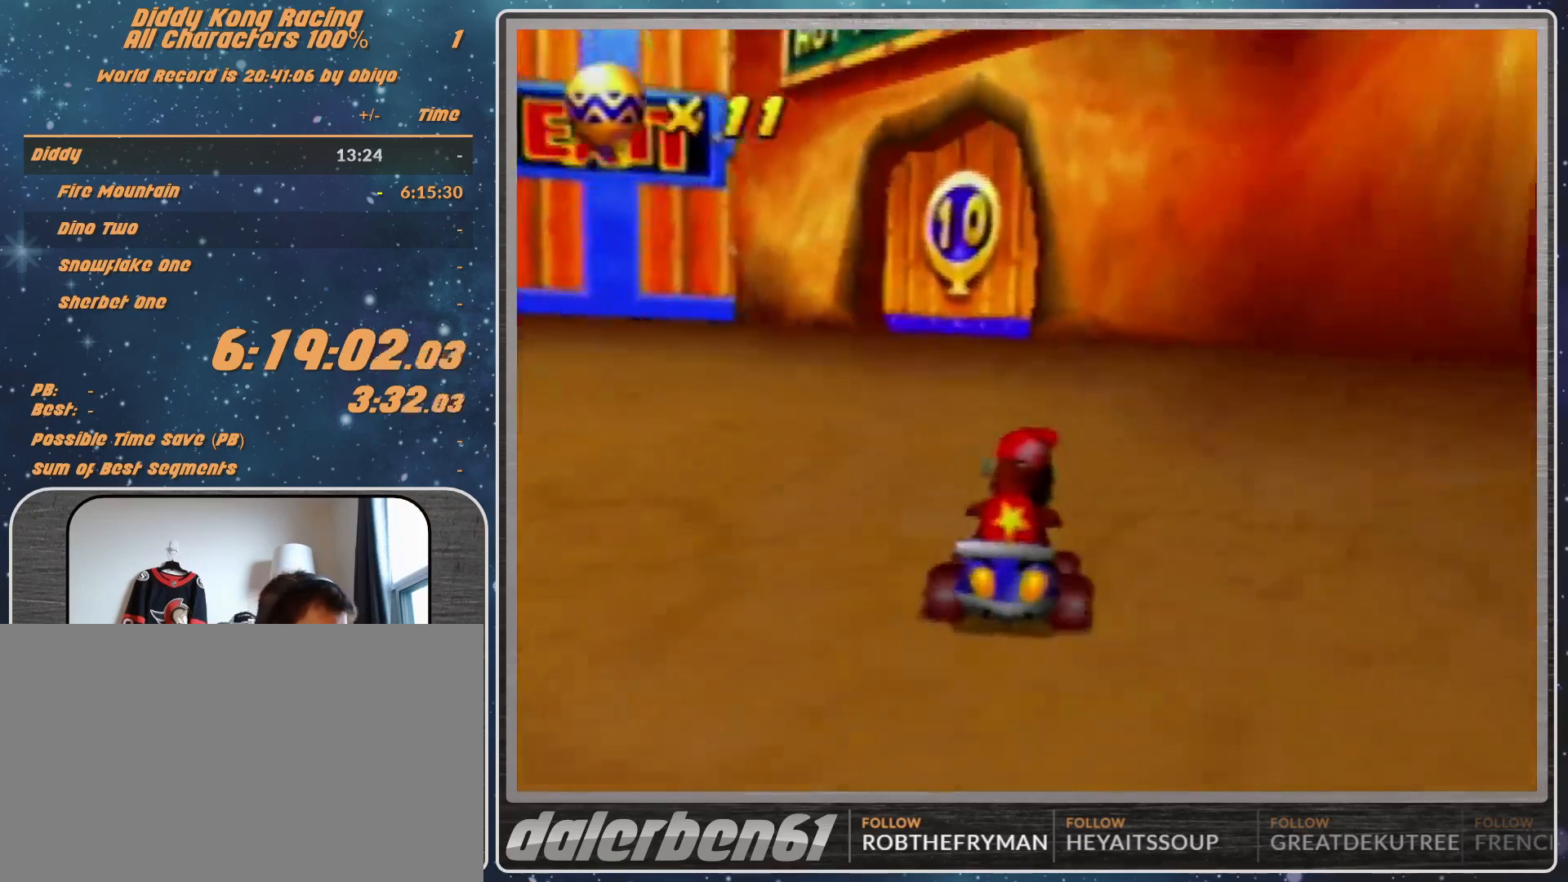
{"buttons": ["R1"], "left_stick": "up-left", "events": [[33, "A", "down"], [133, "A", "up"], [133, "left_stick", "up-left"], [200, "A", "down"], [267, "A", "up"], [333, "A", "down"], [433, "A", "up"]]}
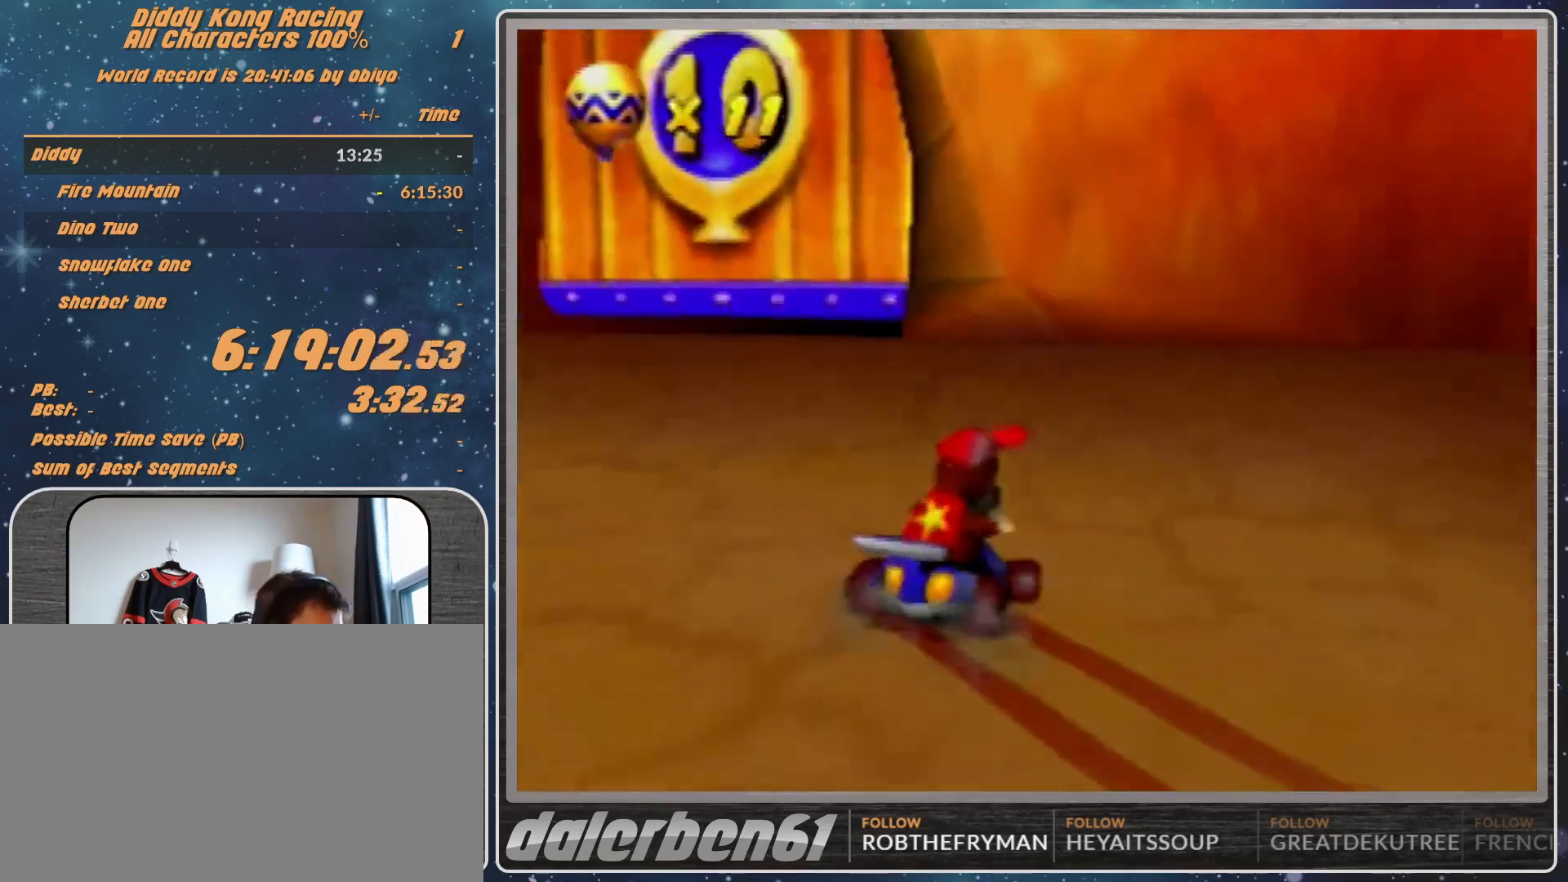
{"buttons": [], "left_stick": "center", "events": [[67, "left_stick", "up-right"], [167, "A", "down"], [200, "R1", "up"], [200, "left_stick", "up-left"], [233, "A", "up"], [400, "left_stick", "center"]]}
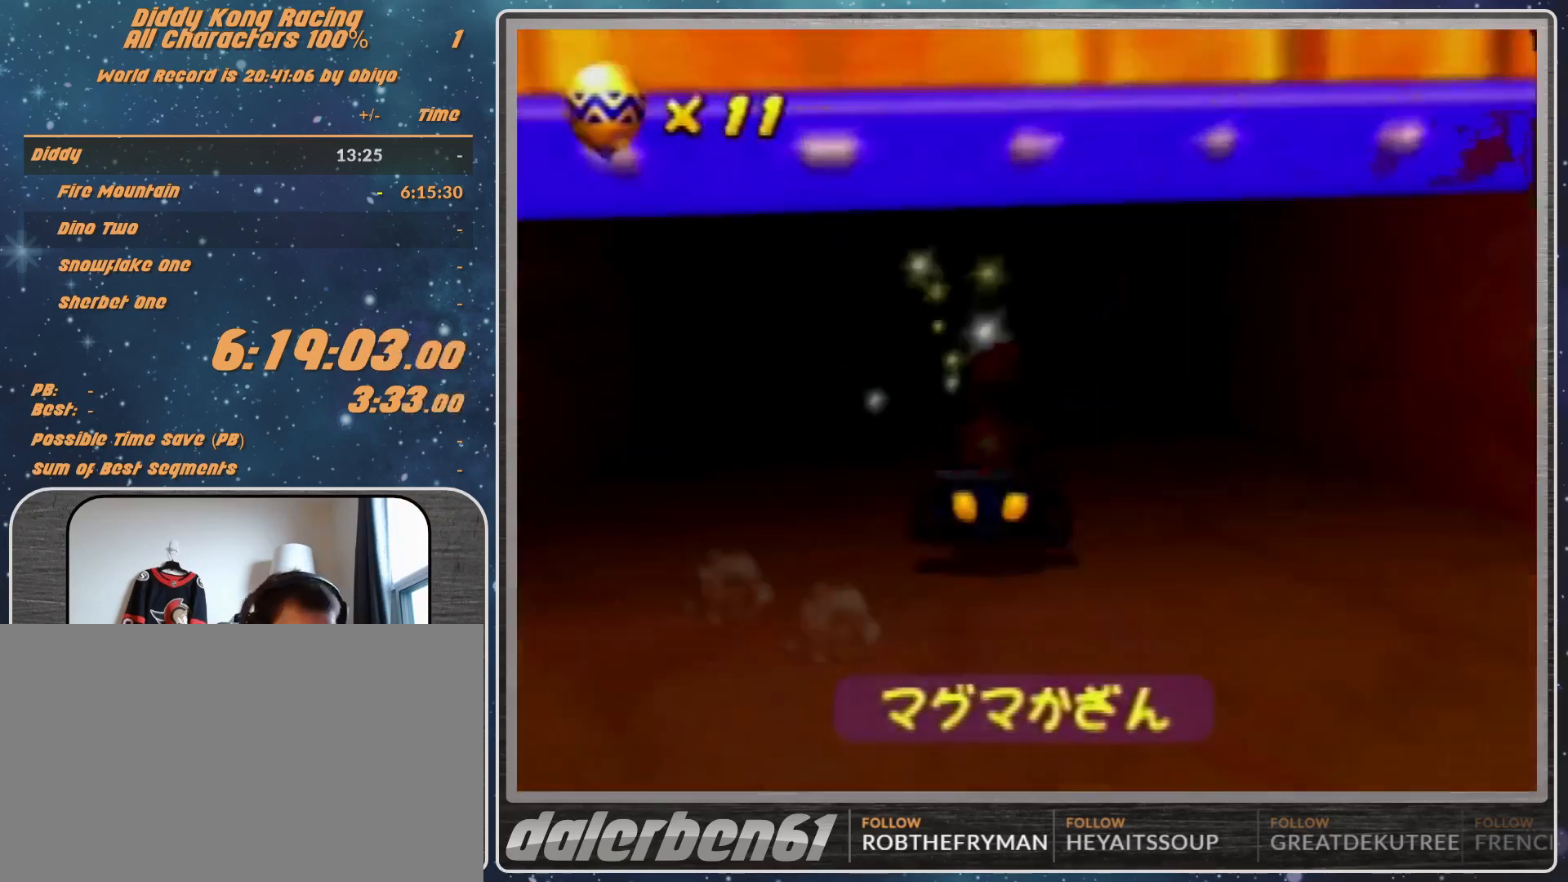
{"buttons": [], "left_stick": "center", "events": []}
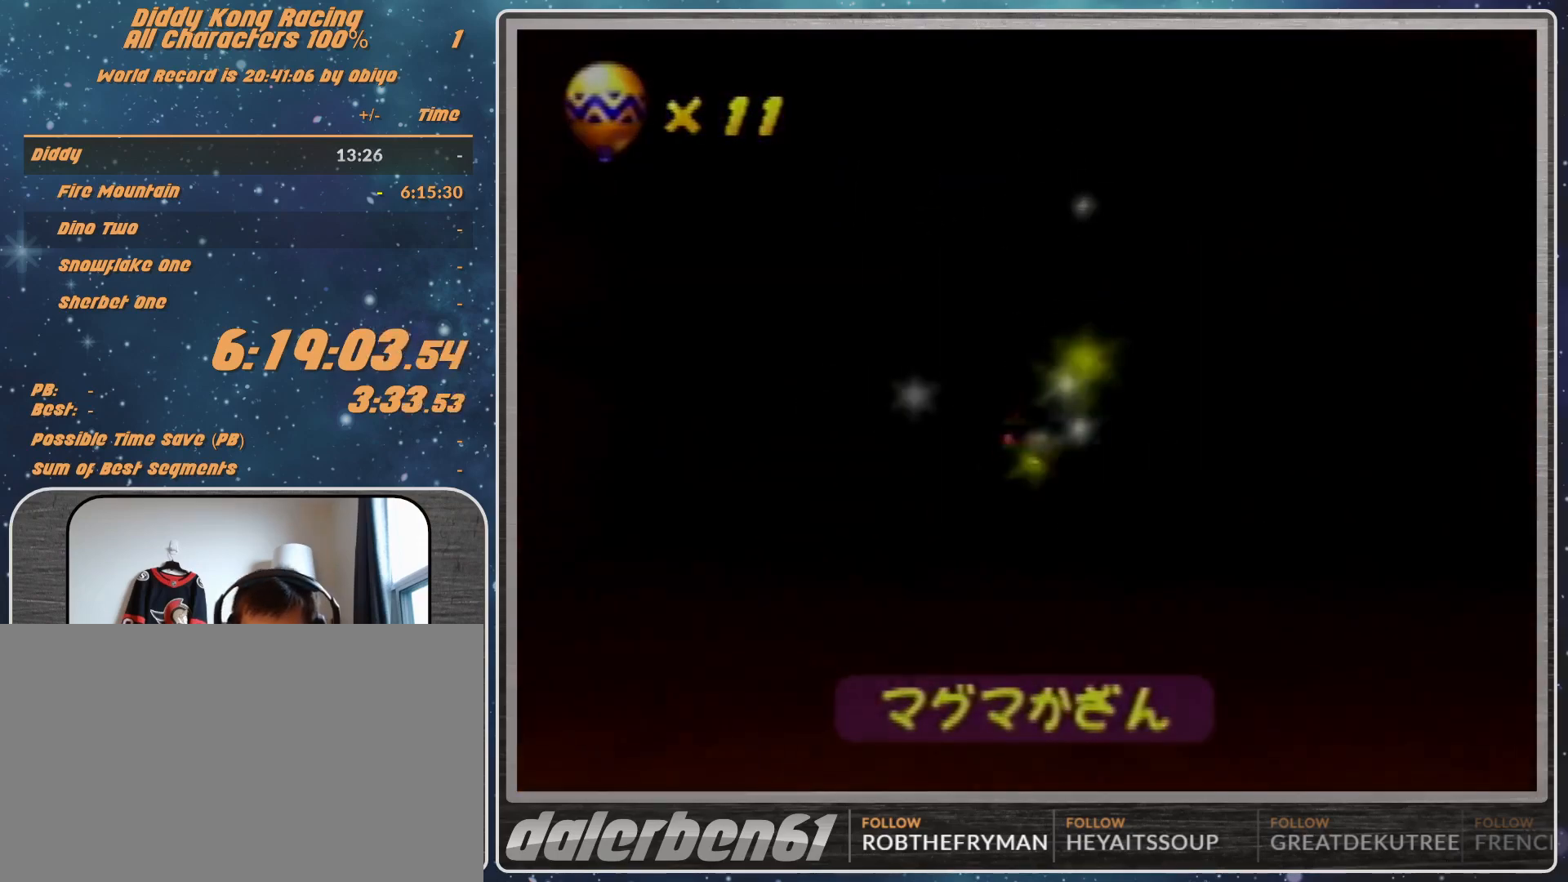
{"buttons": [], "left_stick": "center", "events": []}
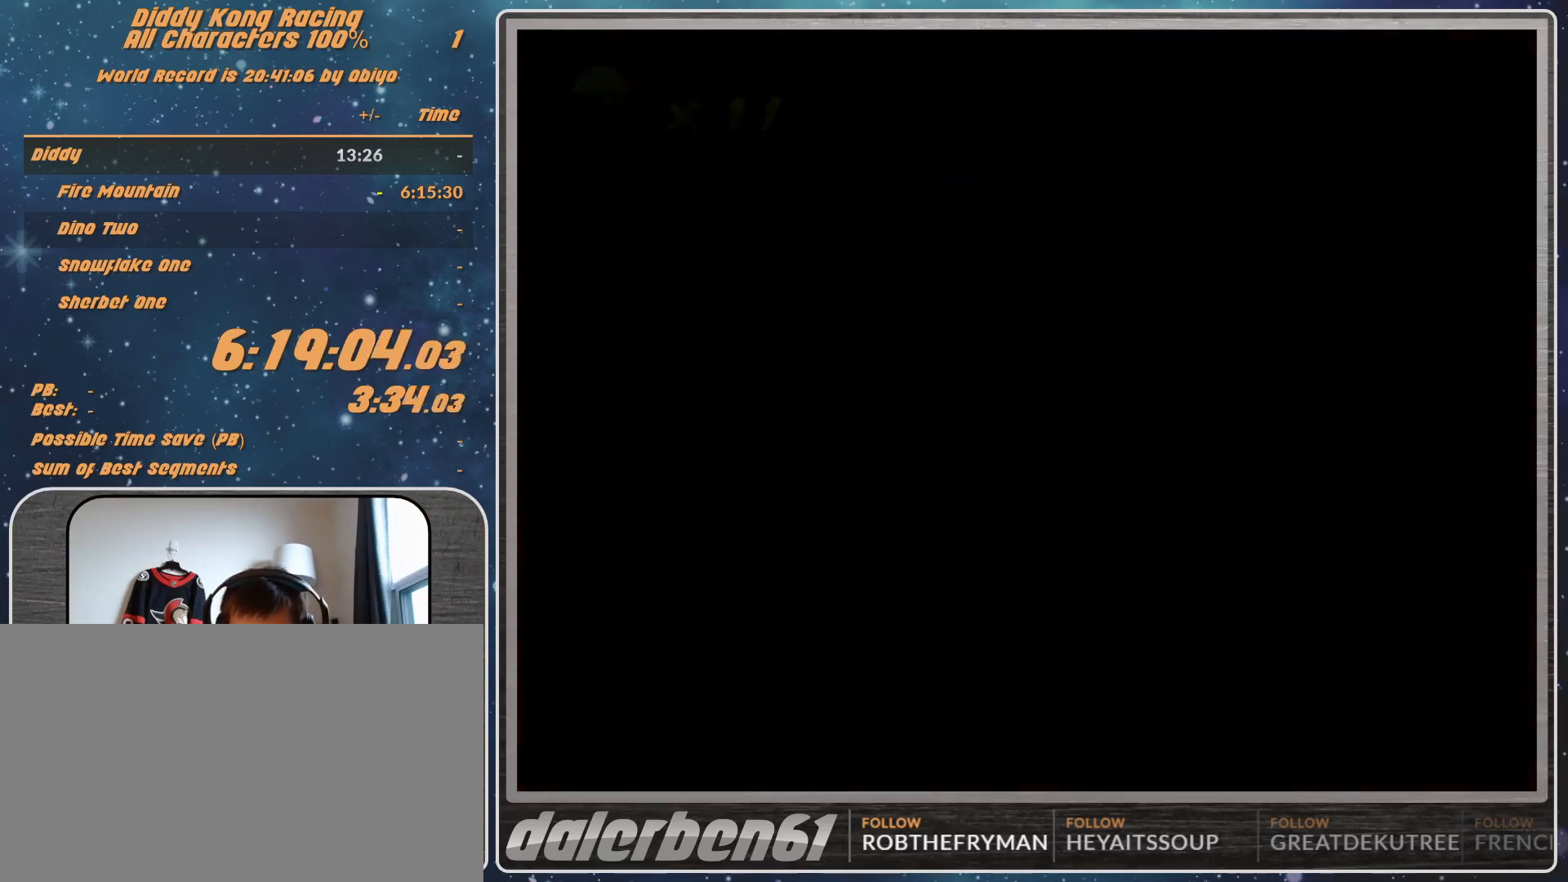
{"buttons": [], "left_stick": "center", "events": []}
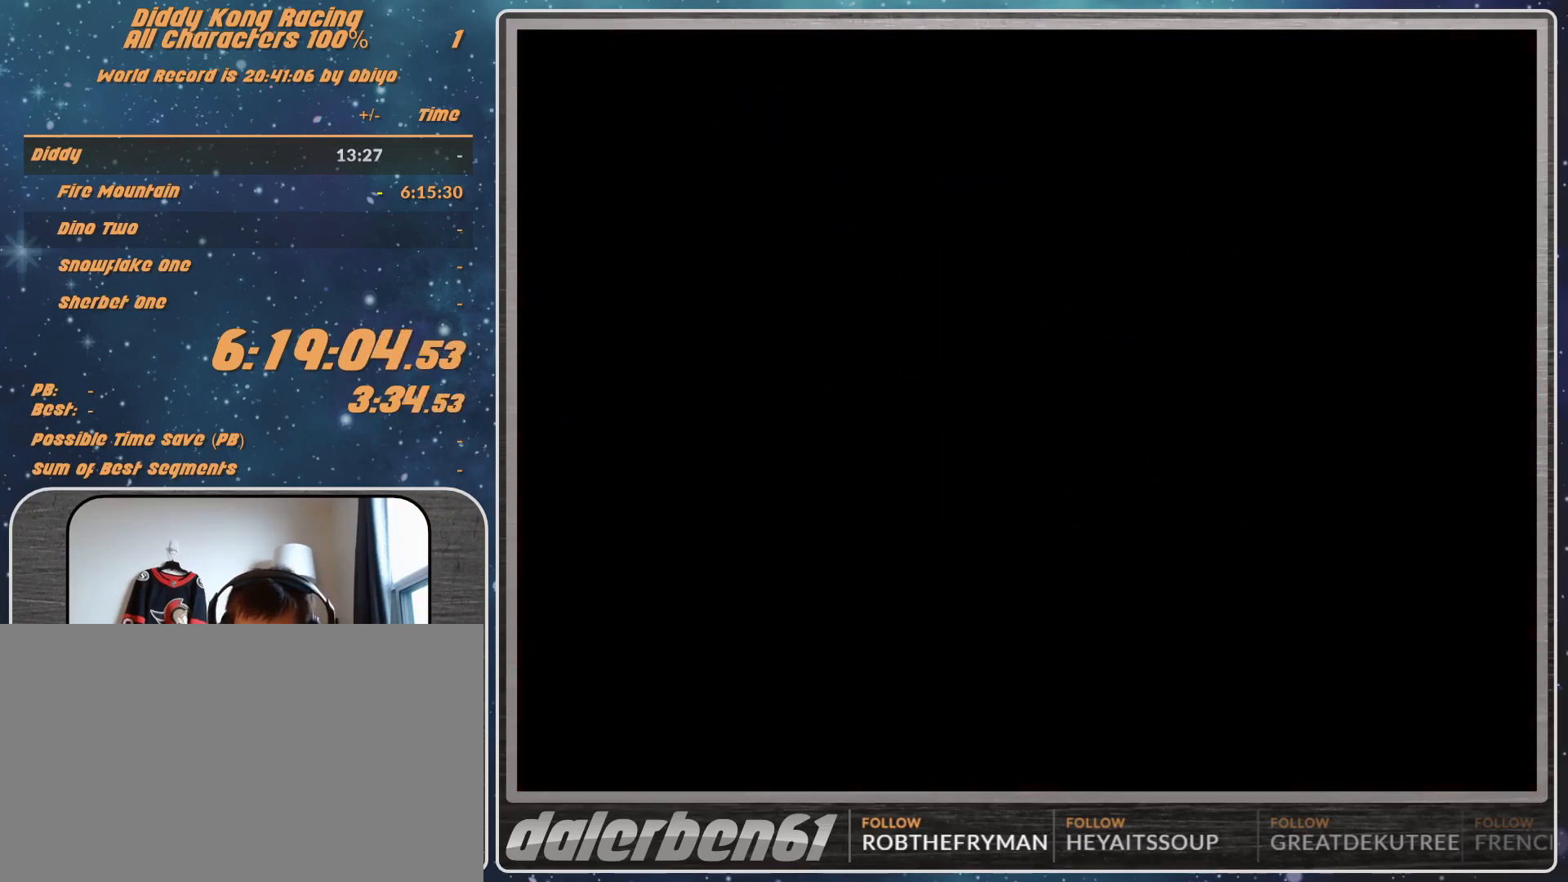
{"buttons": [], "left_stick": "center", "events": []}
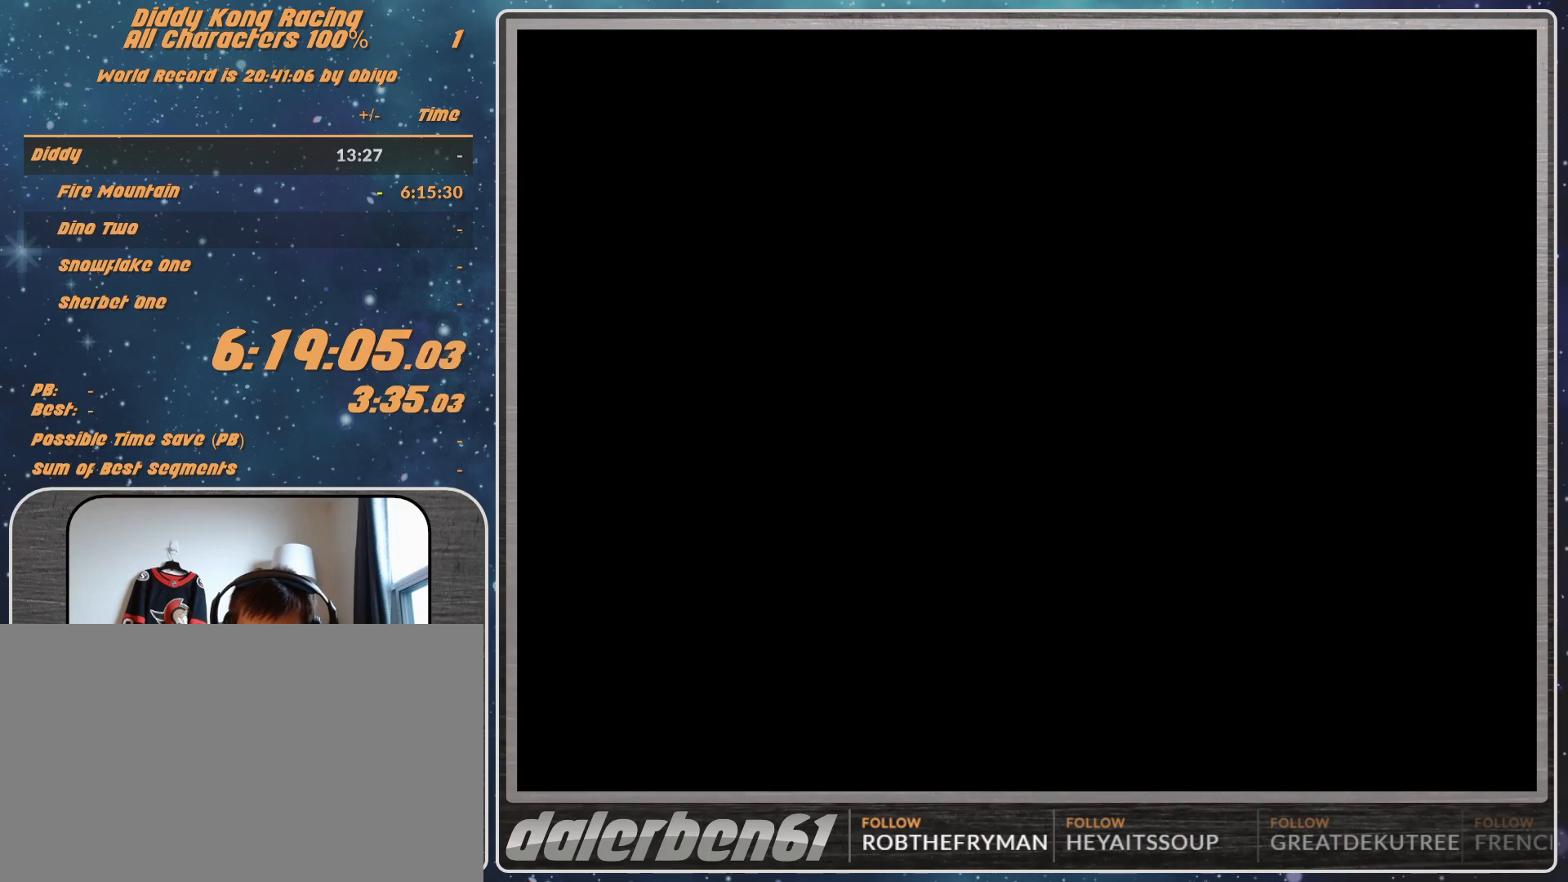
{"buttons": ["A"], "left_stick": "center", "events": [[267, "A", "down"], [367, "A", "up"], [467, "A", "down"]]}
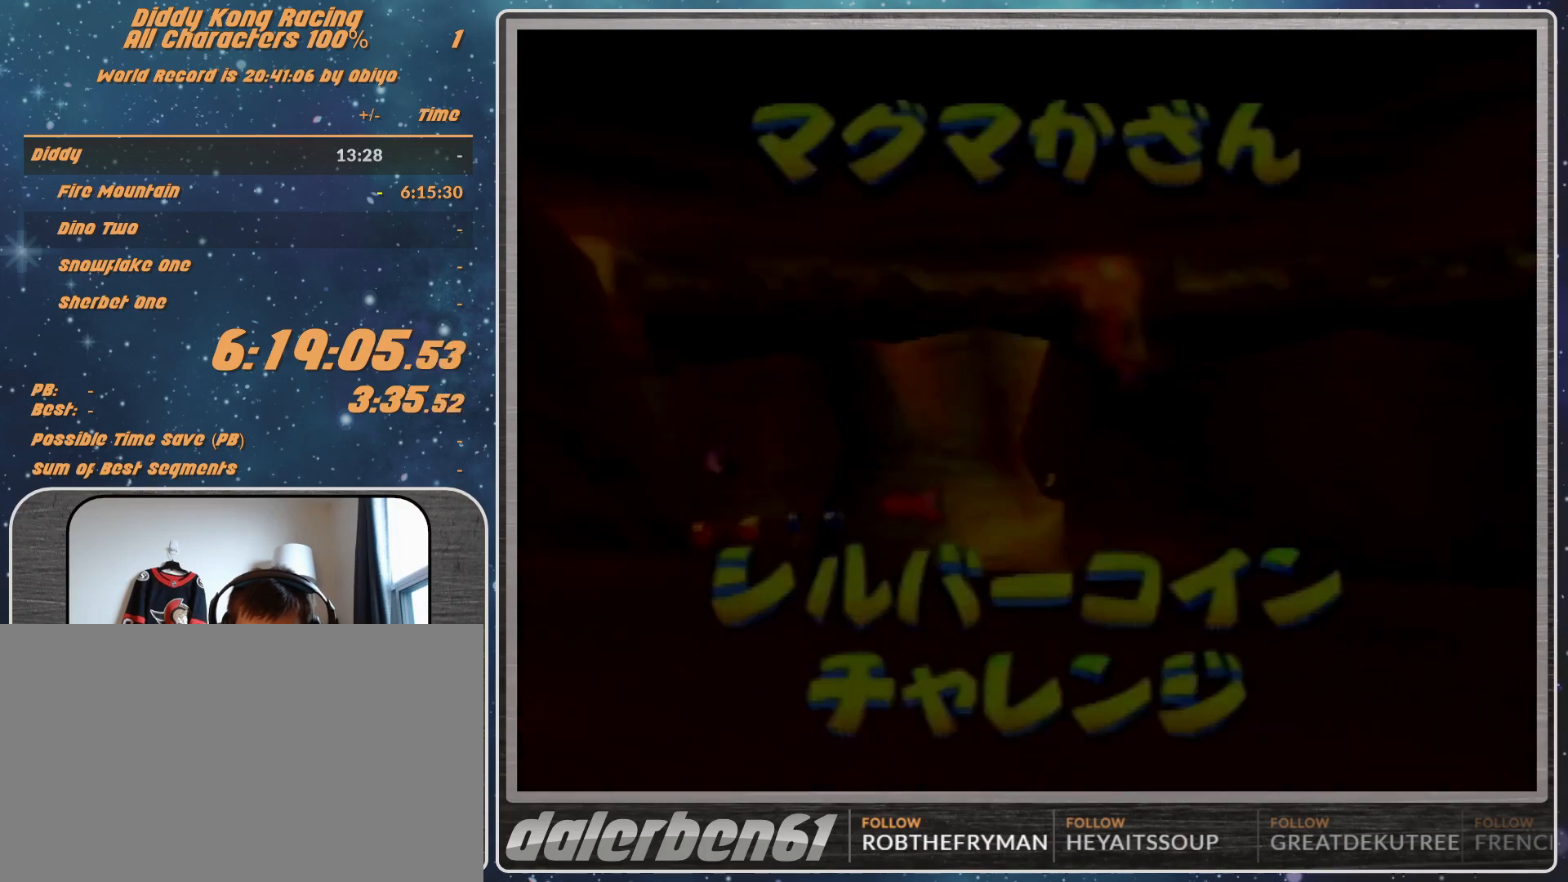
{"buttons": [], "left_stick": "center", "events": [[33, "A", "up"], [100, "A", "down"], [167, "A", "up"]]}
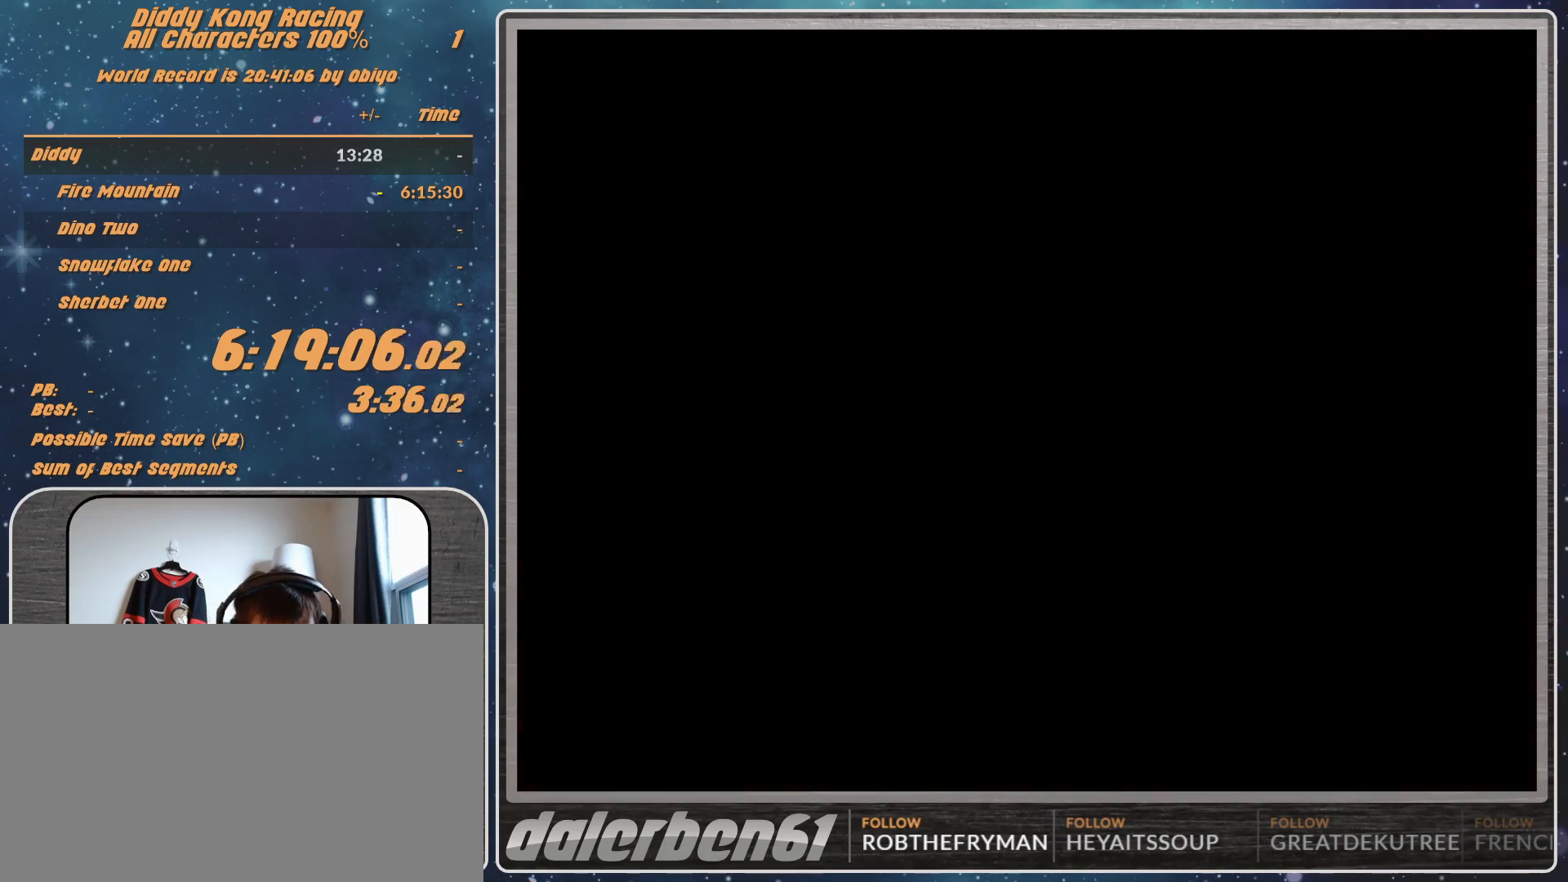
{"buttons": [], "left_stick": "center", "events": []}
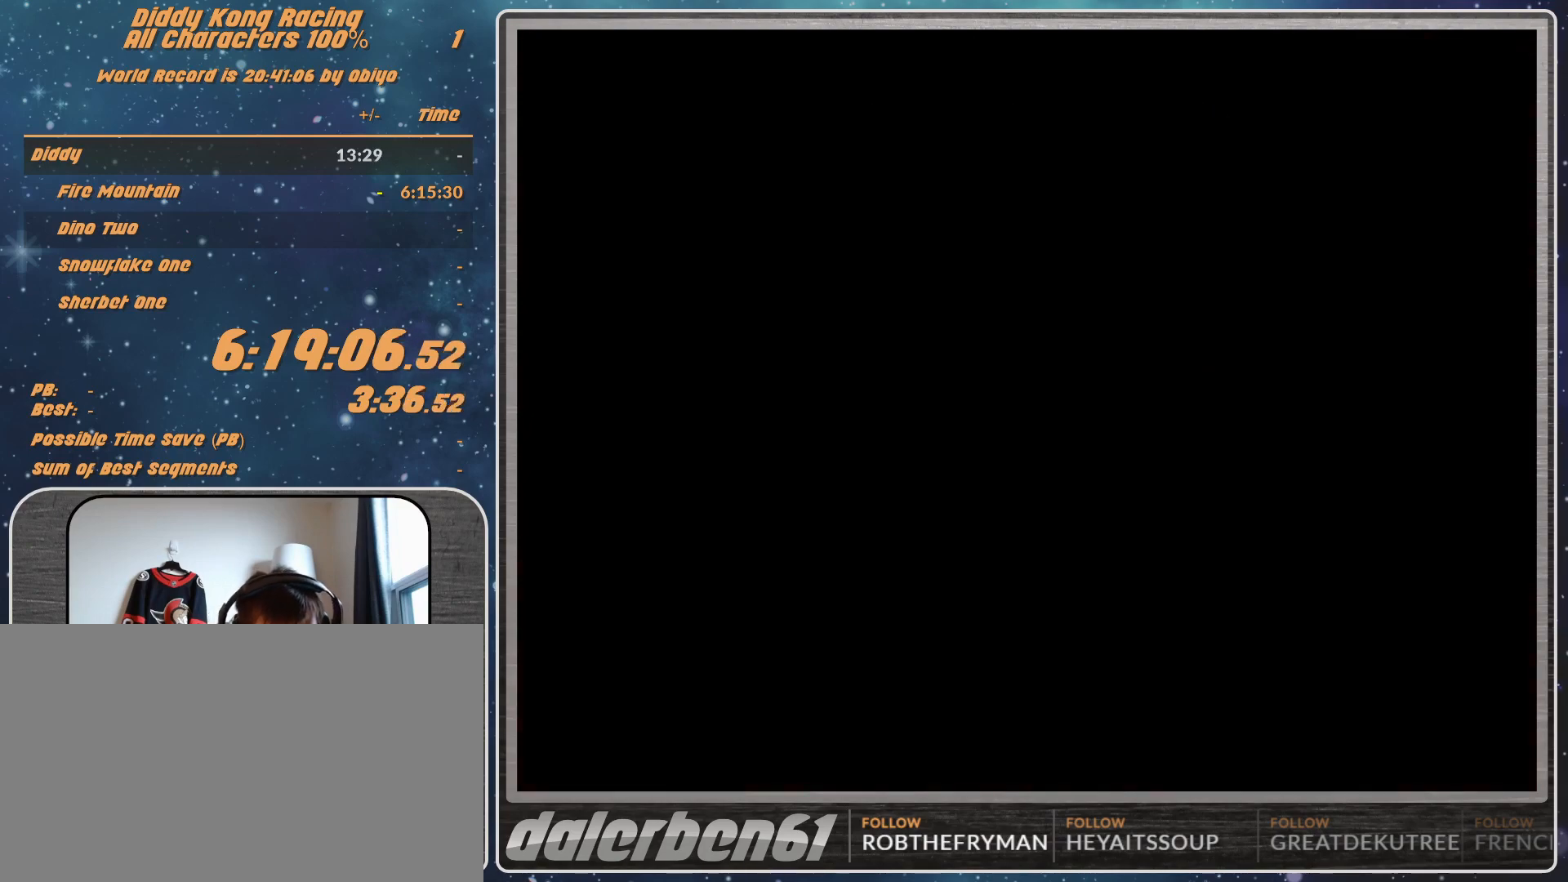
{"buttons": [], "left_stick": "center", "events": []}
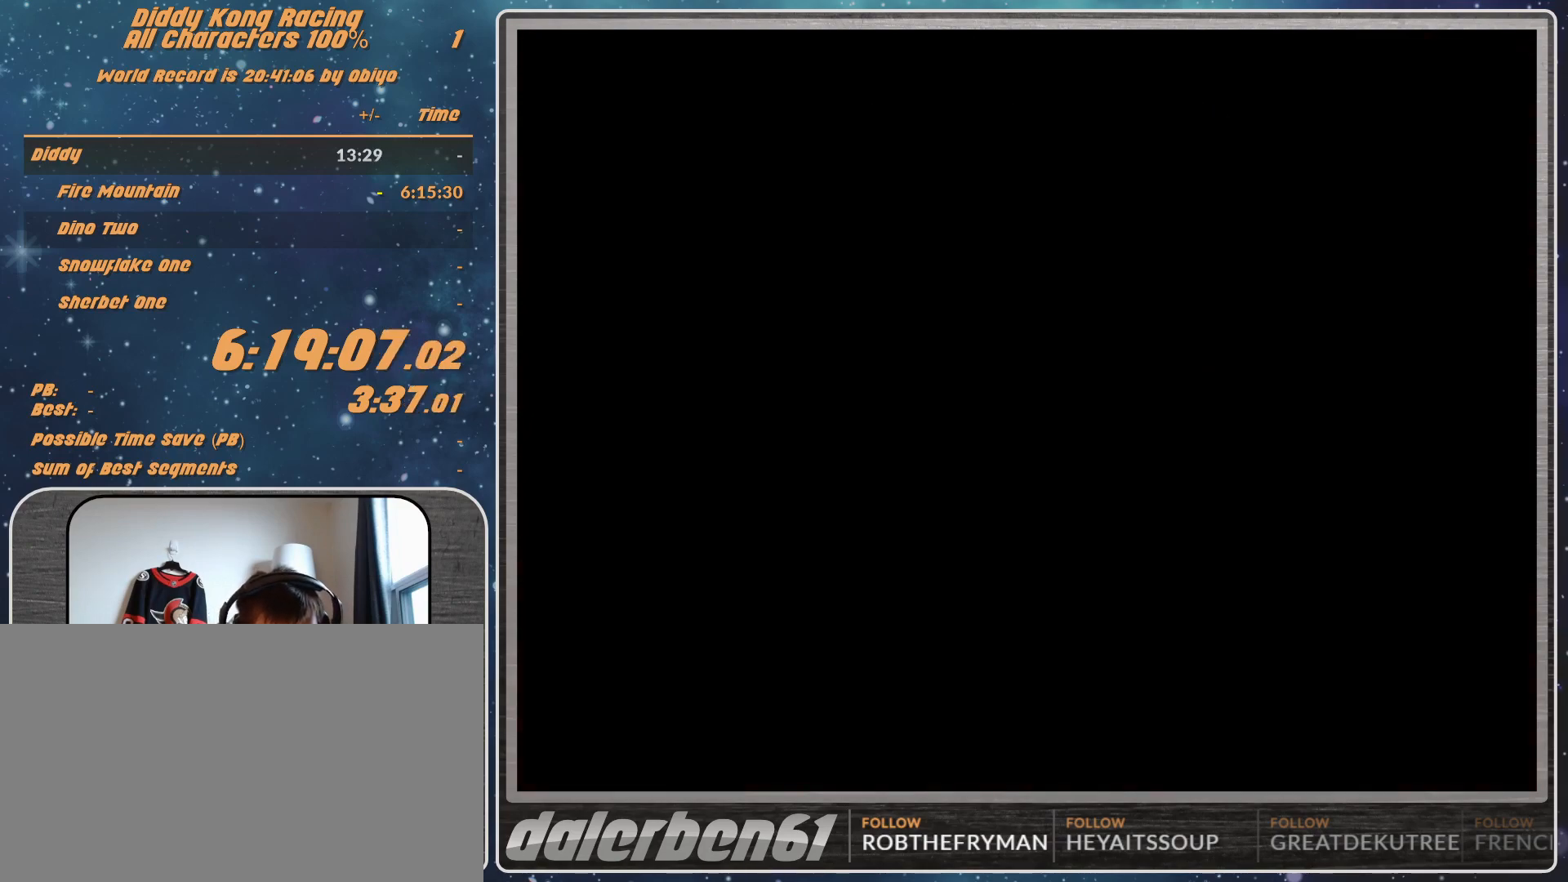
{"buttons": [], "left_stick": "center", "events": []}
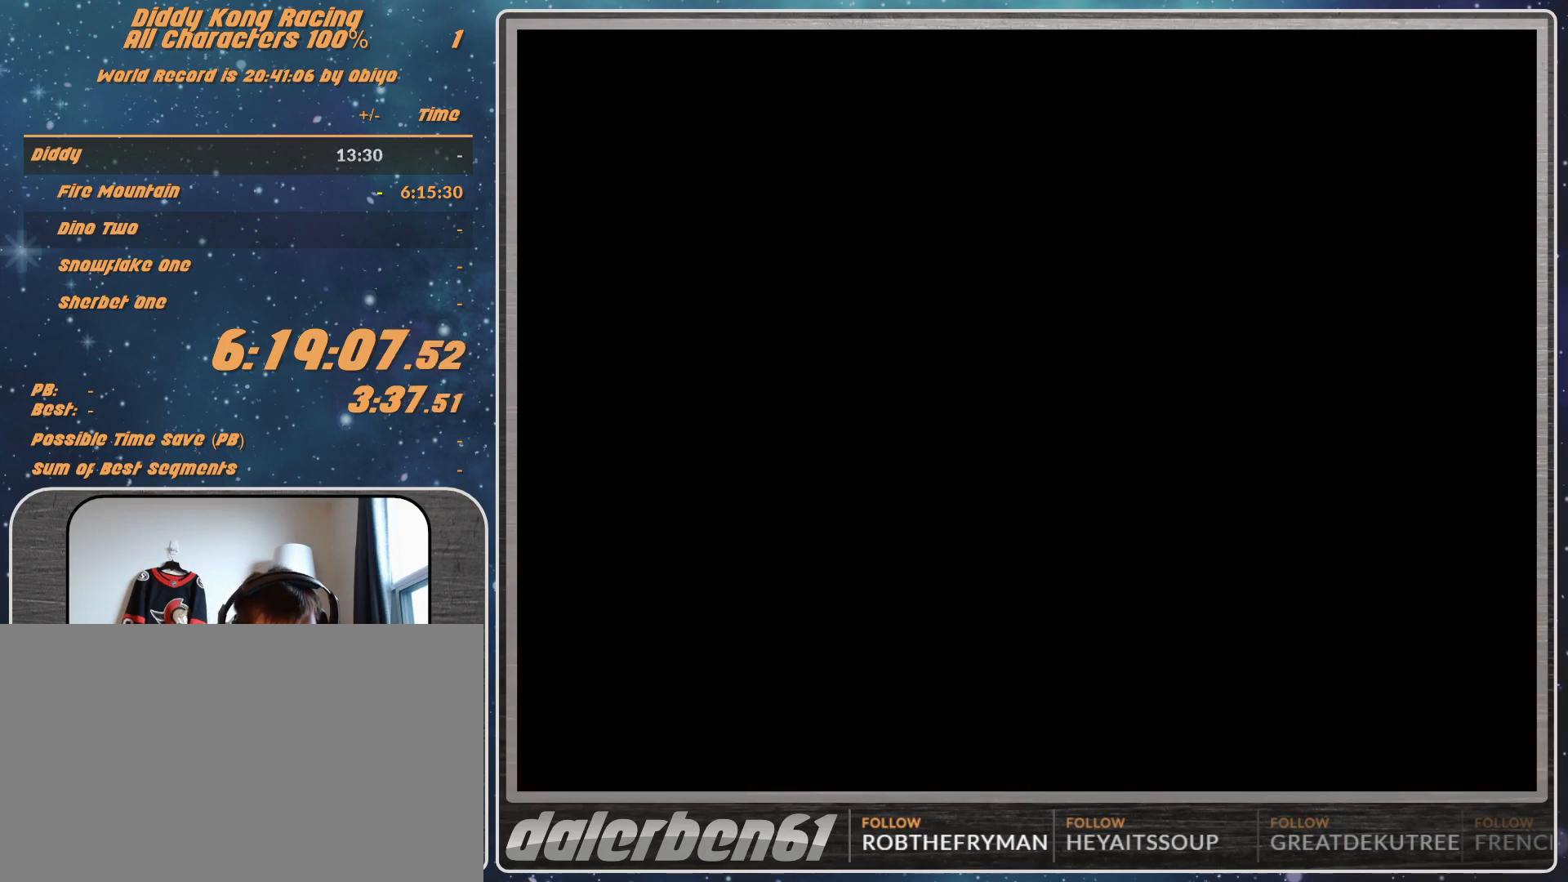
{"buttons": ["A"], "left_stick": "center", "events": [[467, "A", "down"]]}
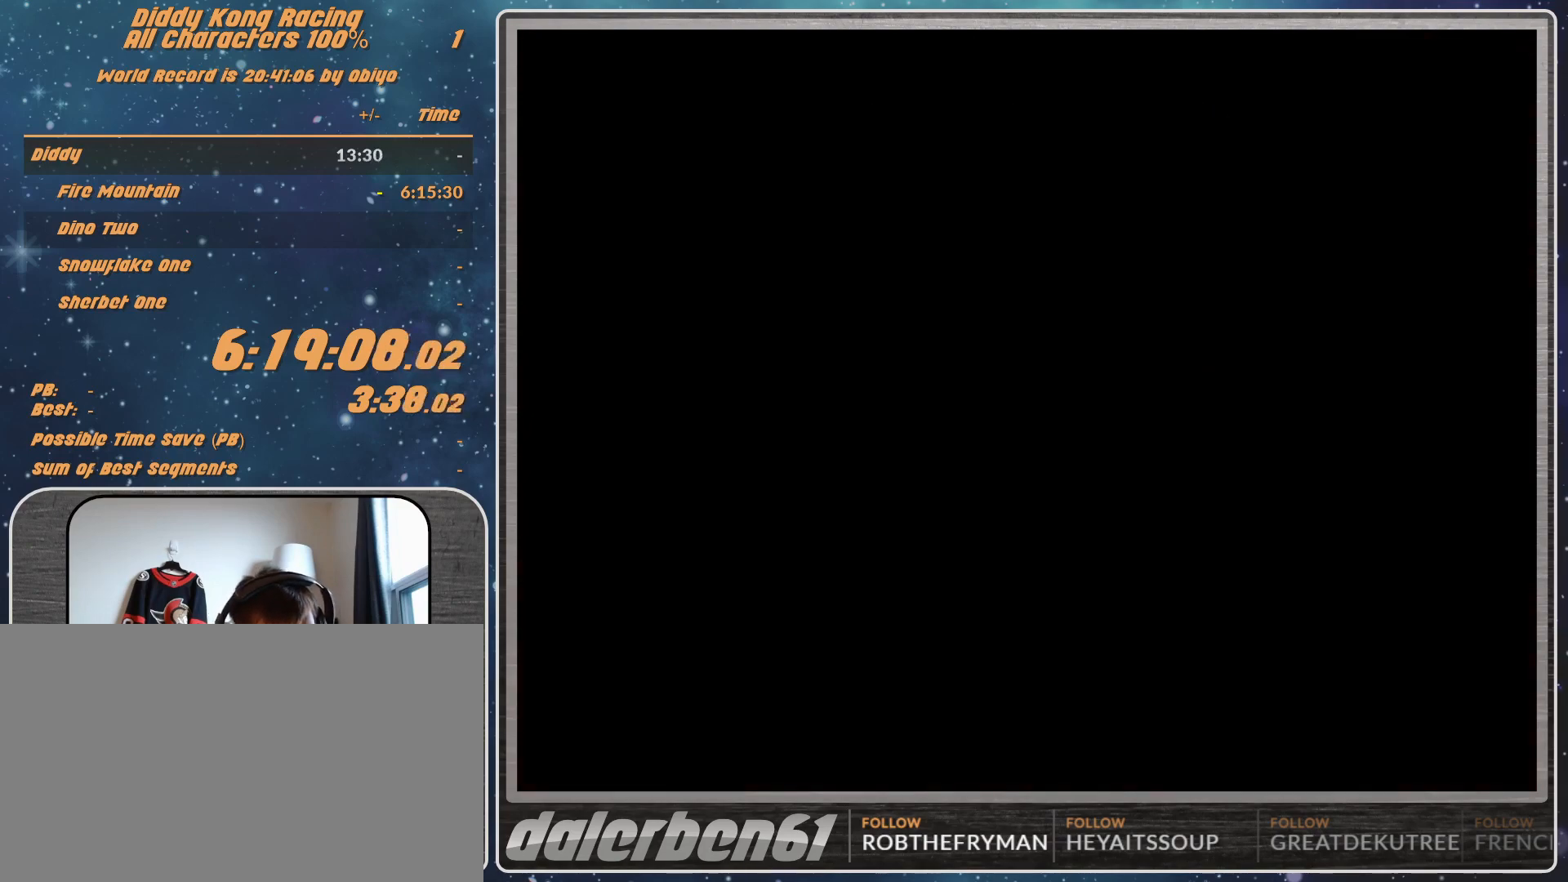
{"buttons": [], "left_stick": "center", "events": [[67, "A", "up"], [133, "A", "down"], [200, "A", "up"], [267, "A", "down"], [367, "A", "up"]]}
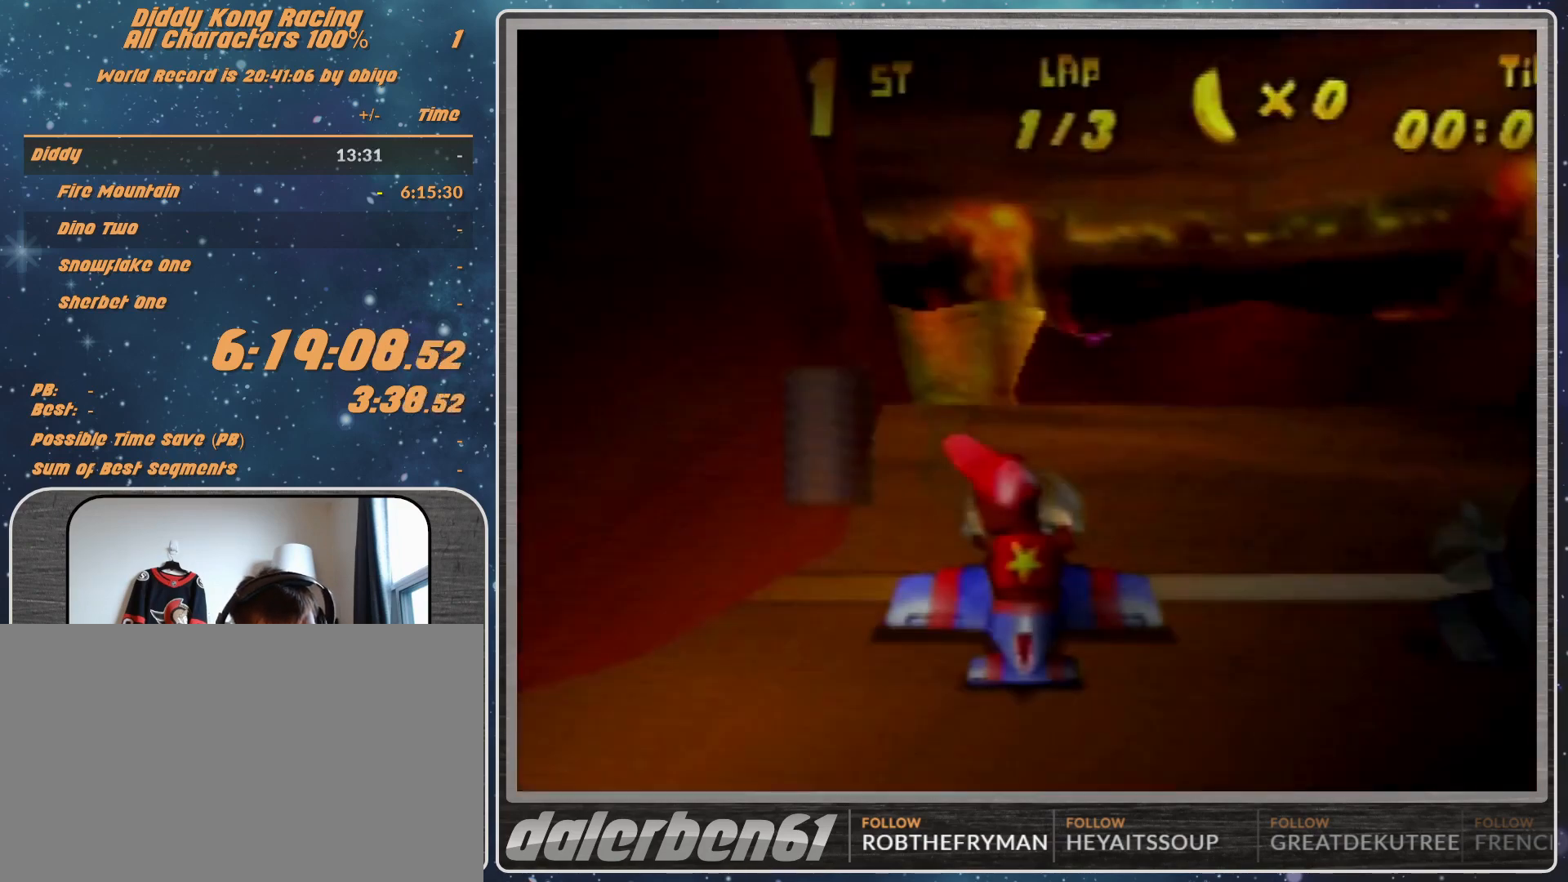
{"buttons": [], "left_stick": "center", "events": []}
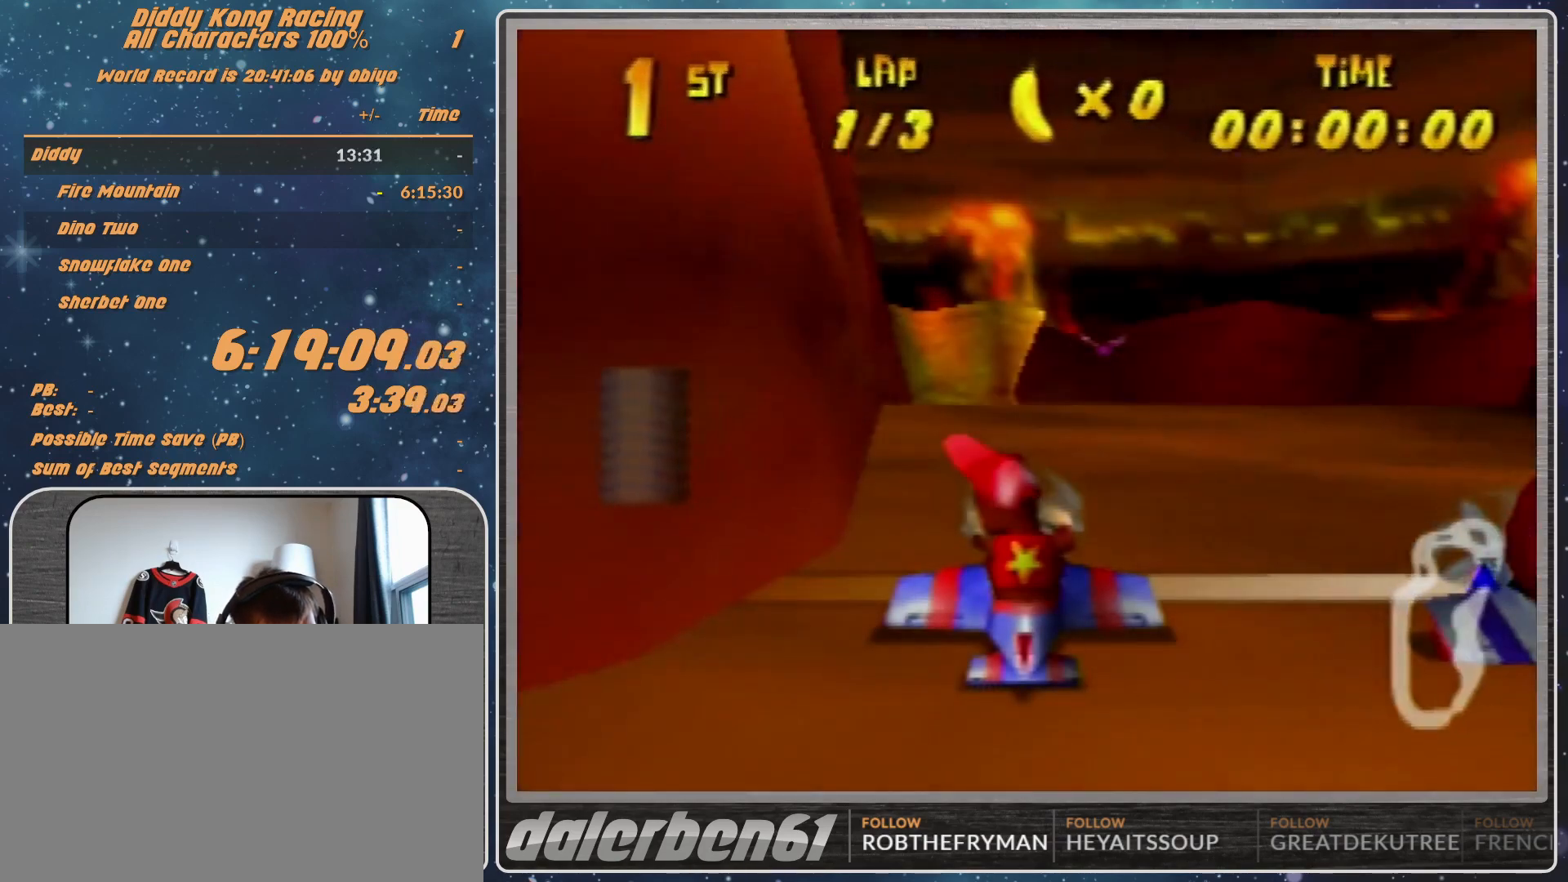
{"buttons": [], "left_stick": "center", "events": []}
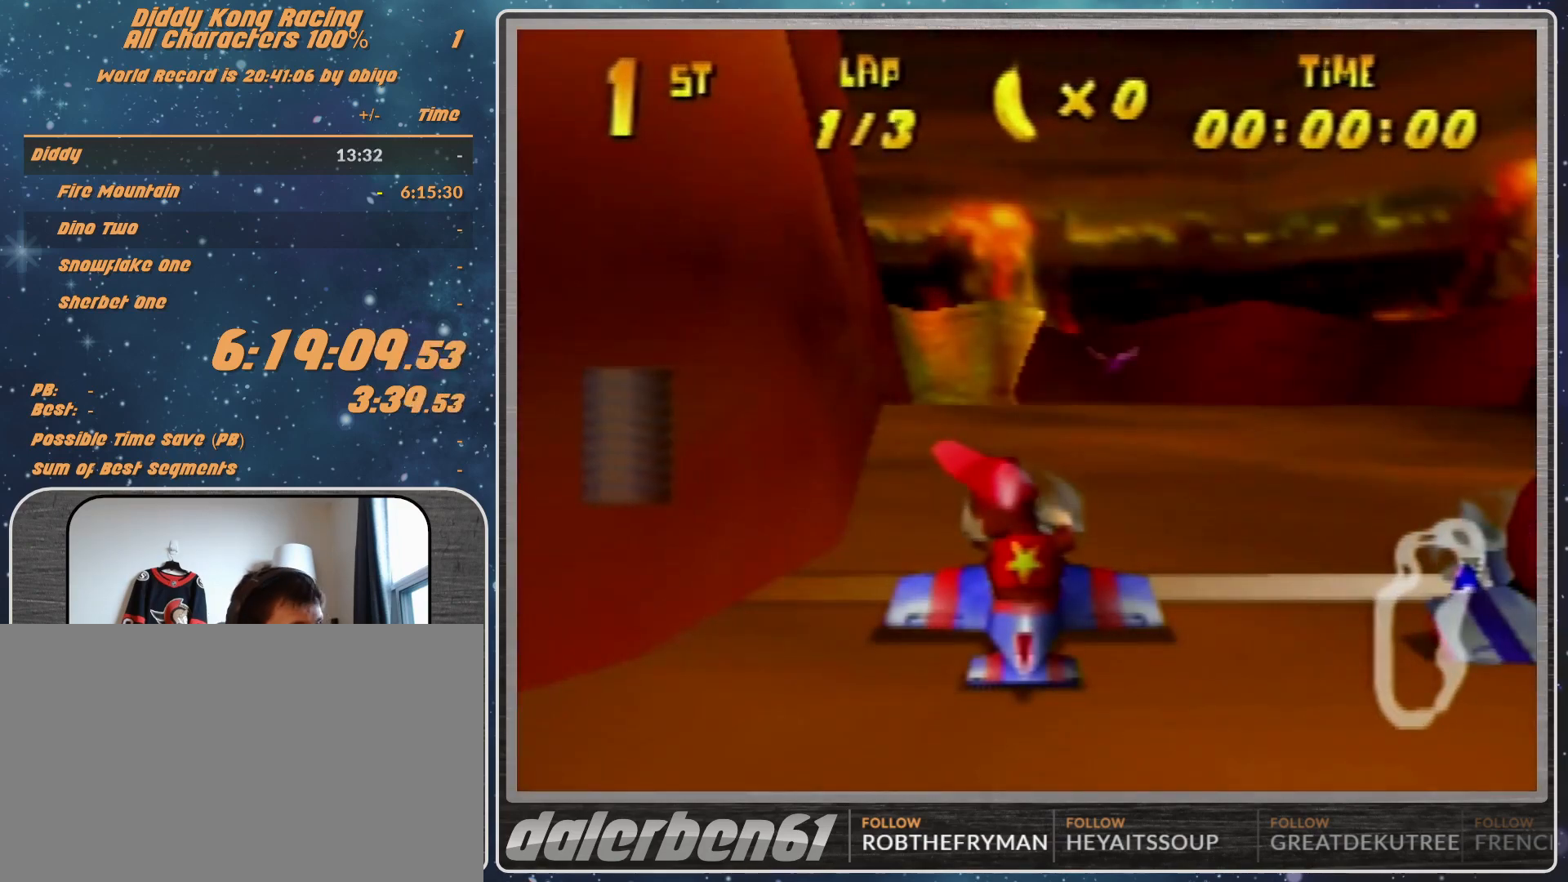
{"buttons": [], "left_stick": "center", "events": []}
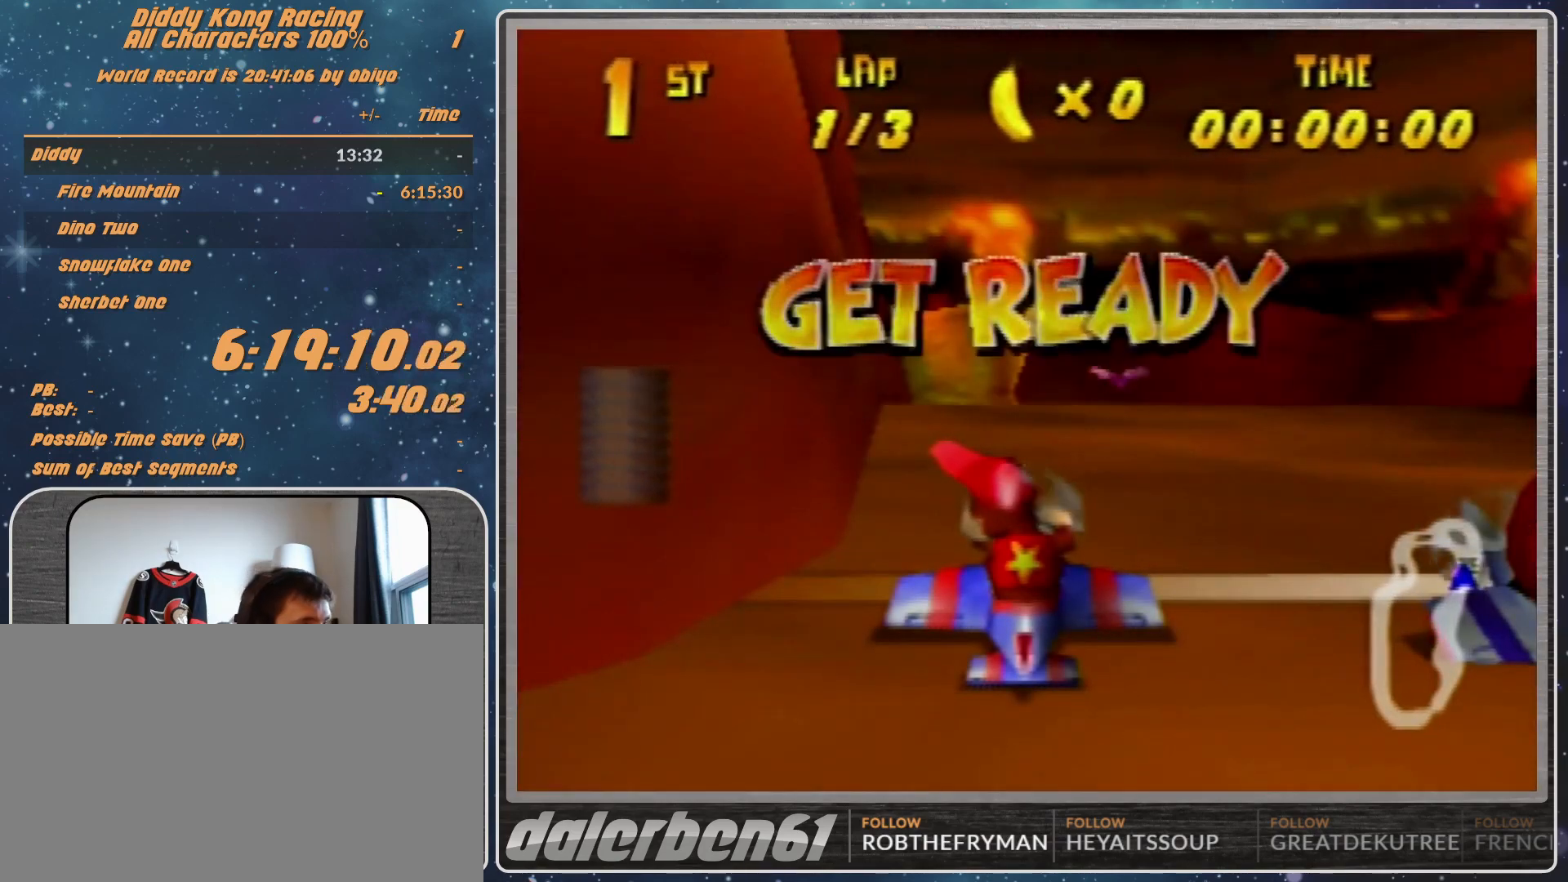
{"buttons": [], "left_stick": "center", "events": []}
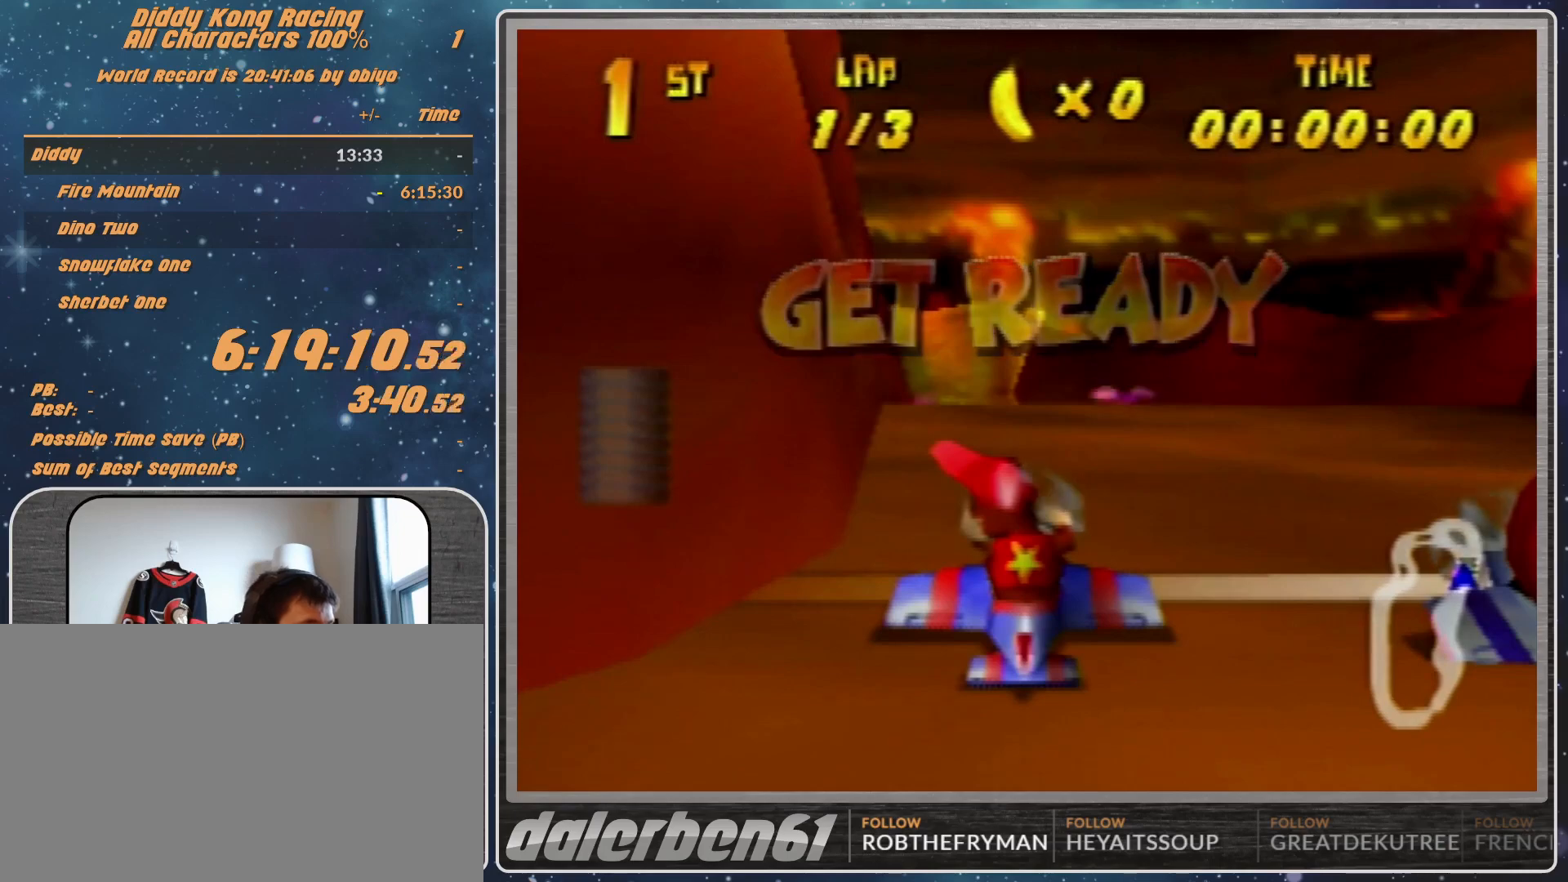
{"buttons": [], "left_stick": "up-left", "events": [[167, "A", "down"], [400, "left_stick", "up-left"], [467, "A", "up"]]}
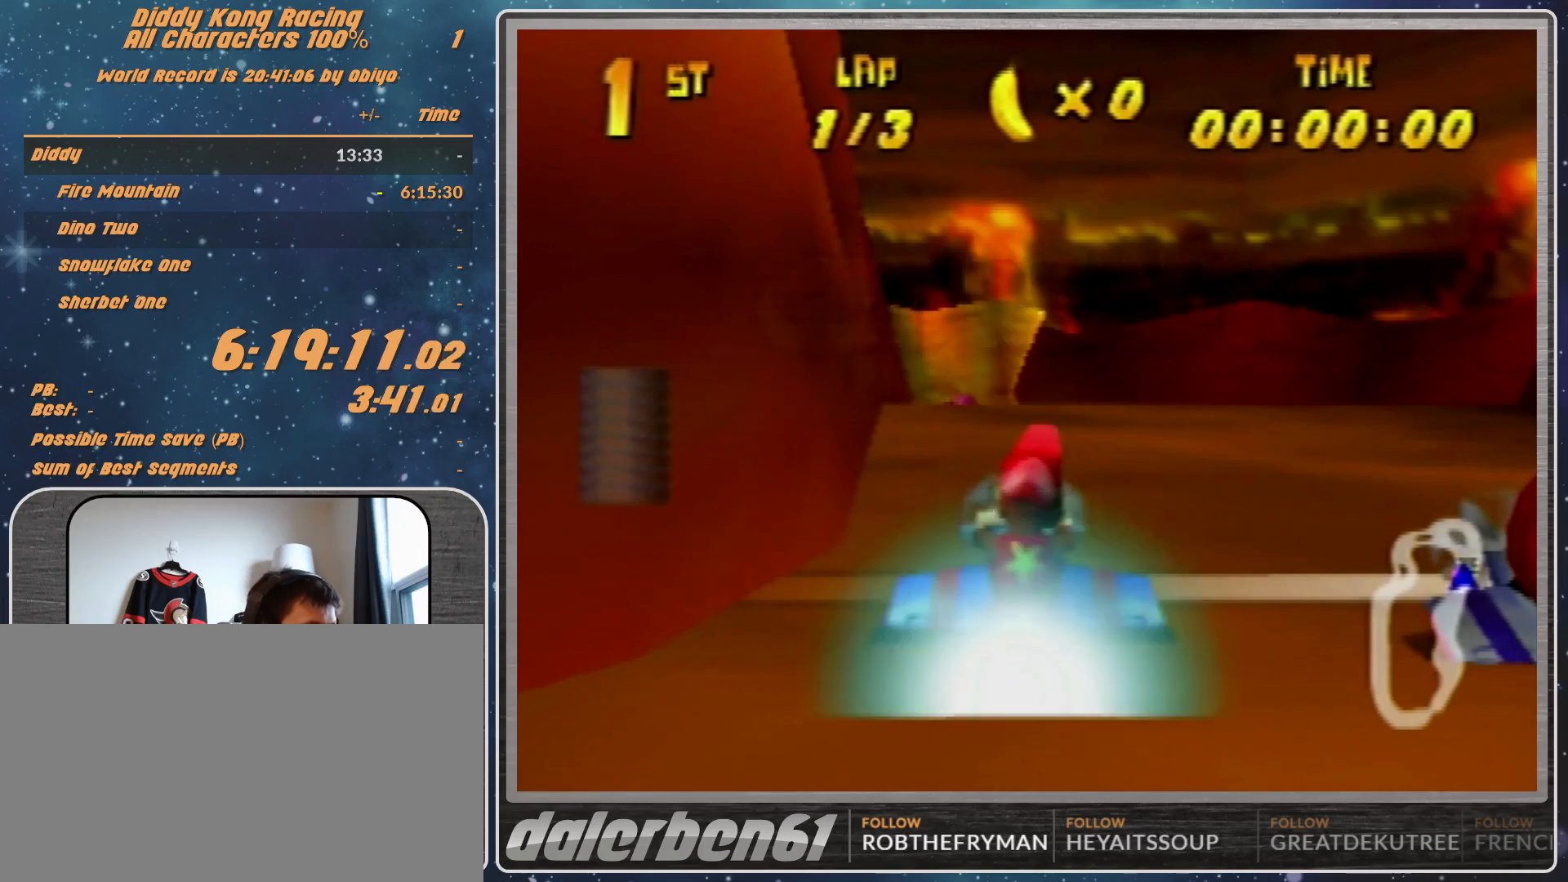
{"buttons": [], "left_stick": "up-right", "events": [[67, "R1", "down"], [133, "left_stick", "up-right"], [233, "R1", "up"], [267, "R1", "down"], [400, "R1", "up"]]}